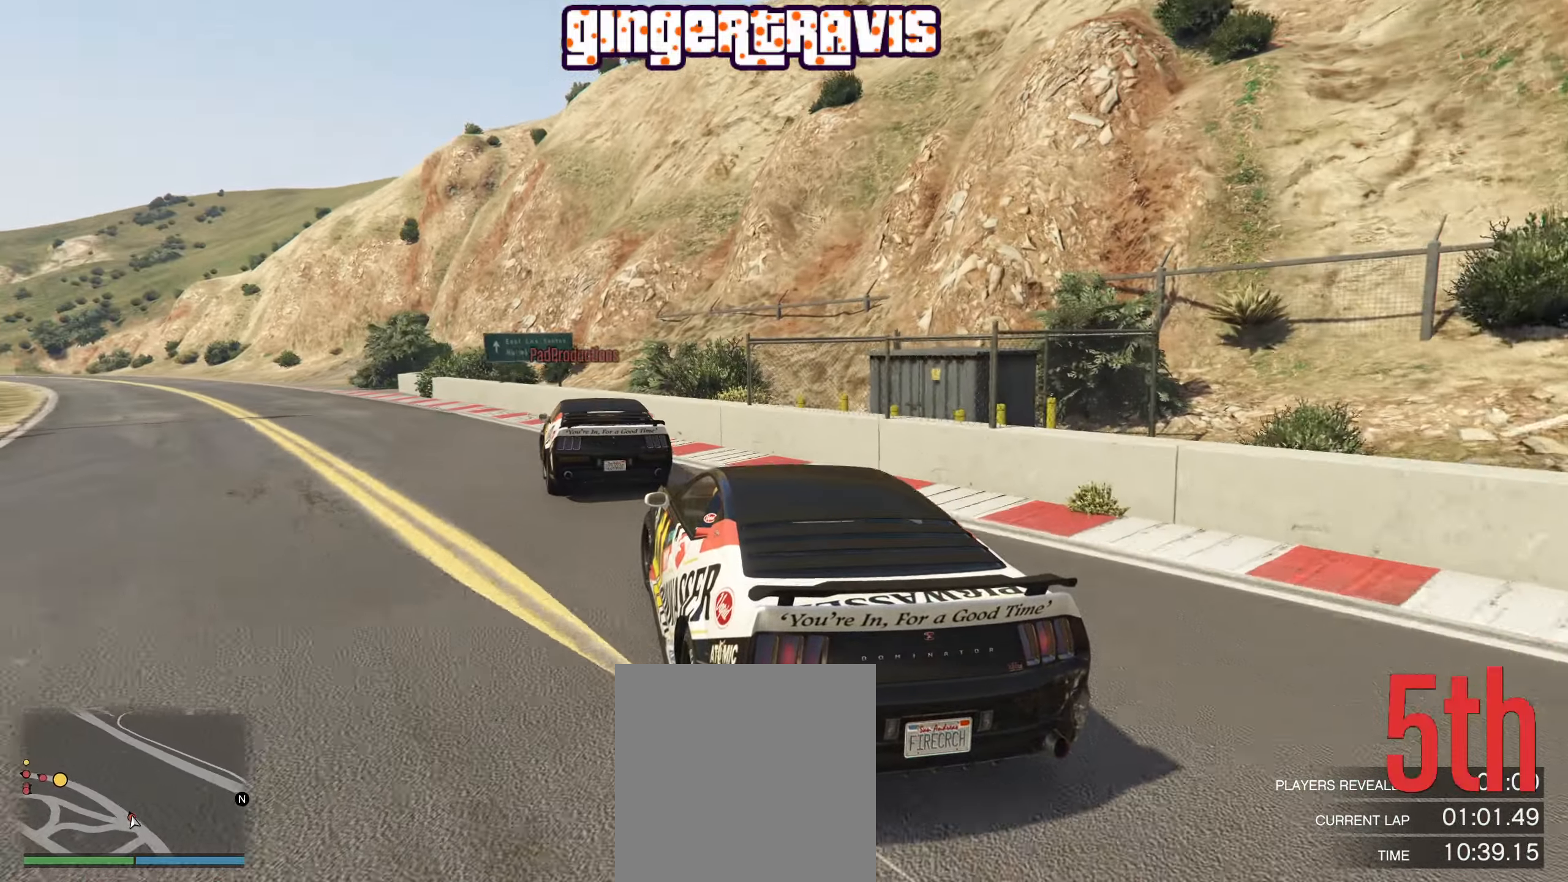
Gameplay with a controller (Xbox layout); each line is a JSON object with the inputs held at the frame after it. "events" lists button and stick changes between this image and that frame as [ms after this image, input, new state], when the widget could be followed in between.
{"buttons": ["R2"], "left_stick": "center", "right_stick": "center", "events": [[283, "left_stick", "center"]]}
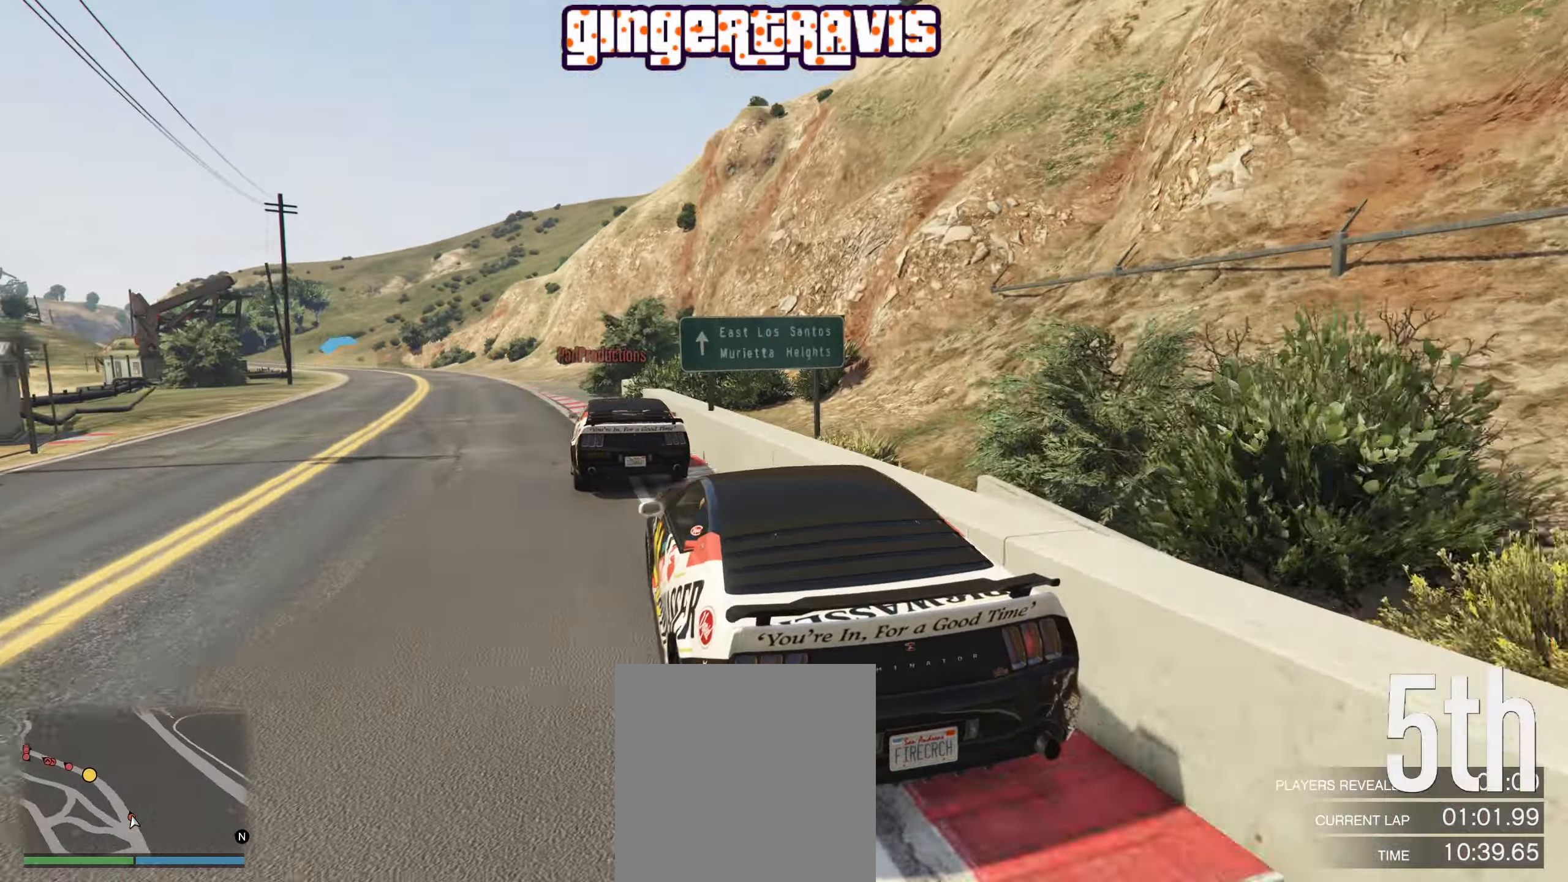
{"buttons": ["R2"], "left_stick": "center", "right_stick": "center", "events": []}
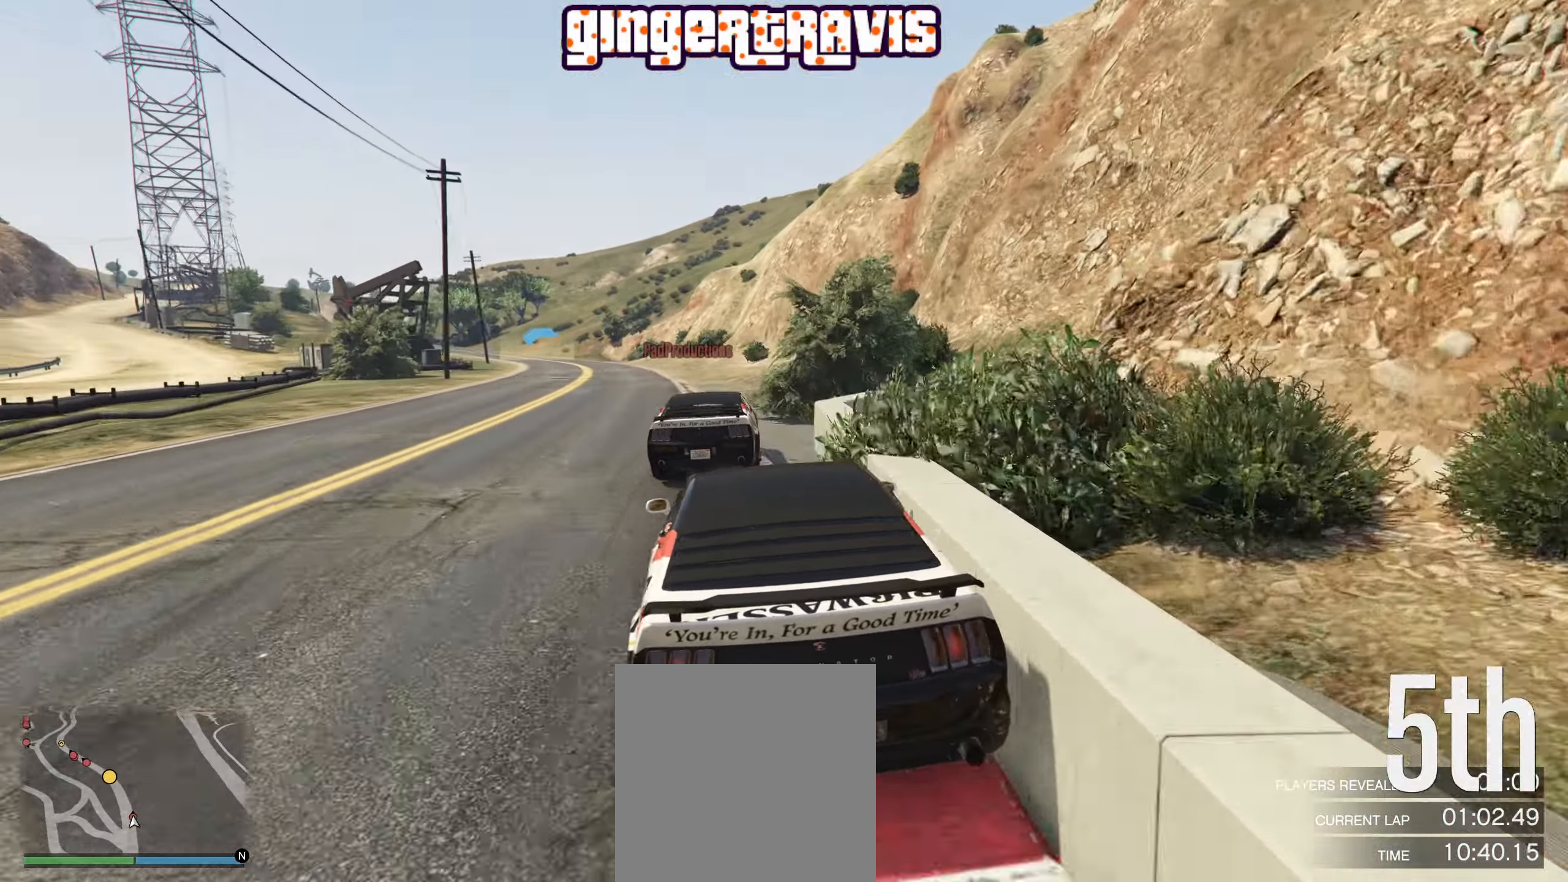
{"buttons": ["R2"], "left_stick": "center", "right_stick": "center", "events": [[200, "left_stick", "left"], [366, "left_stick", "center"]]}
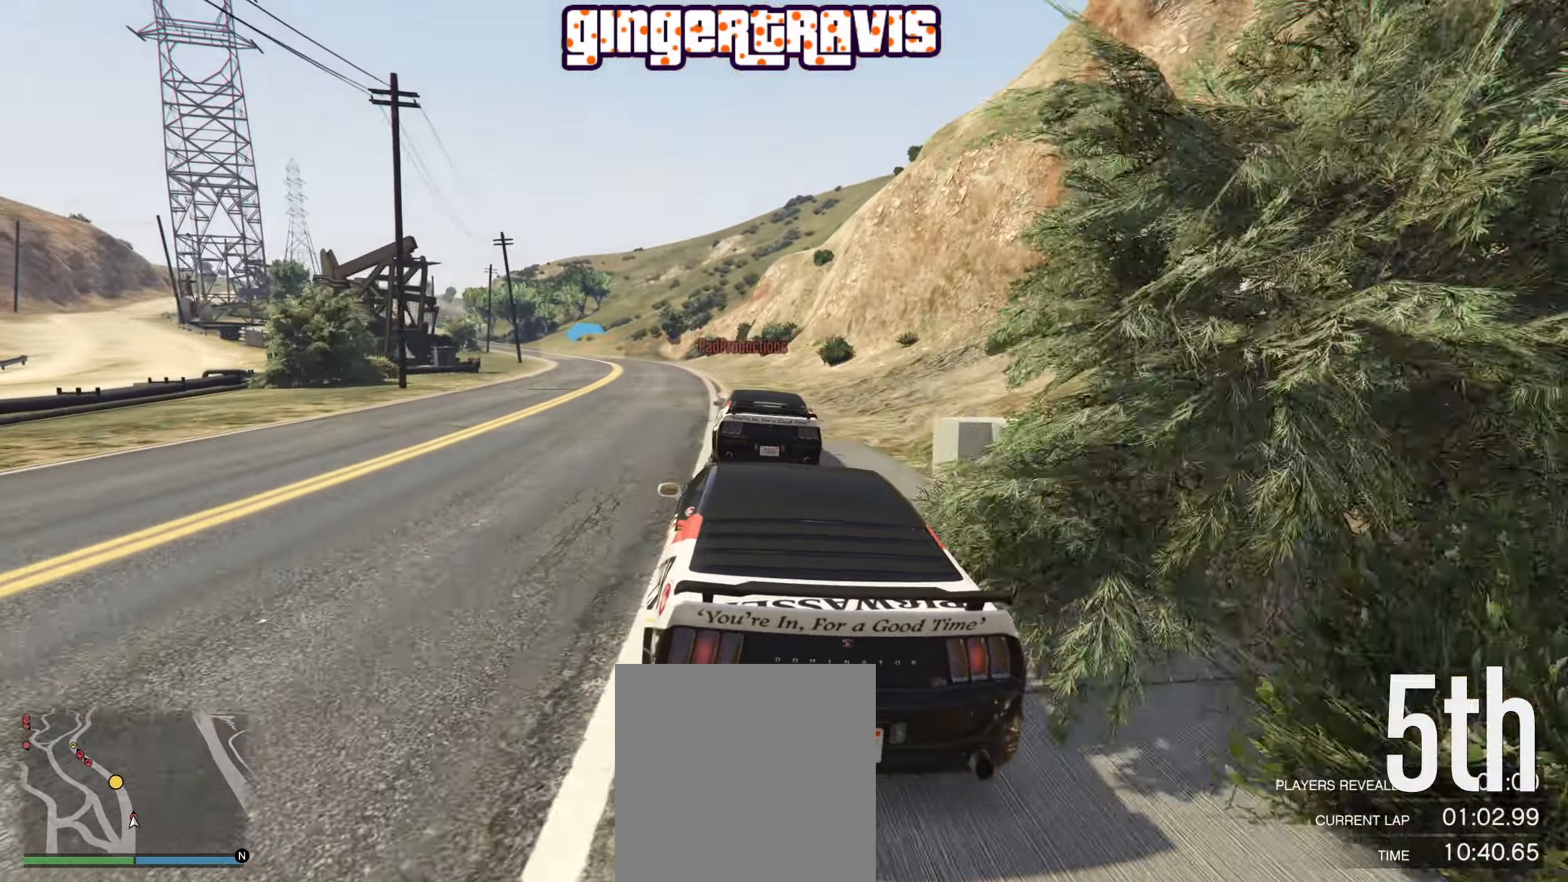
{"buttons": ["R2"], "left_stick": "left", "right_stick": "center", "events": [[133, "left_stick", "left"], [233, "left_stick", "center"], [500, "left_stick", "left"]]}
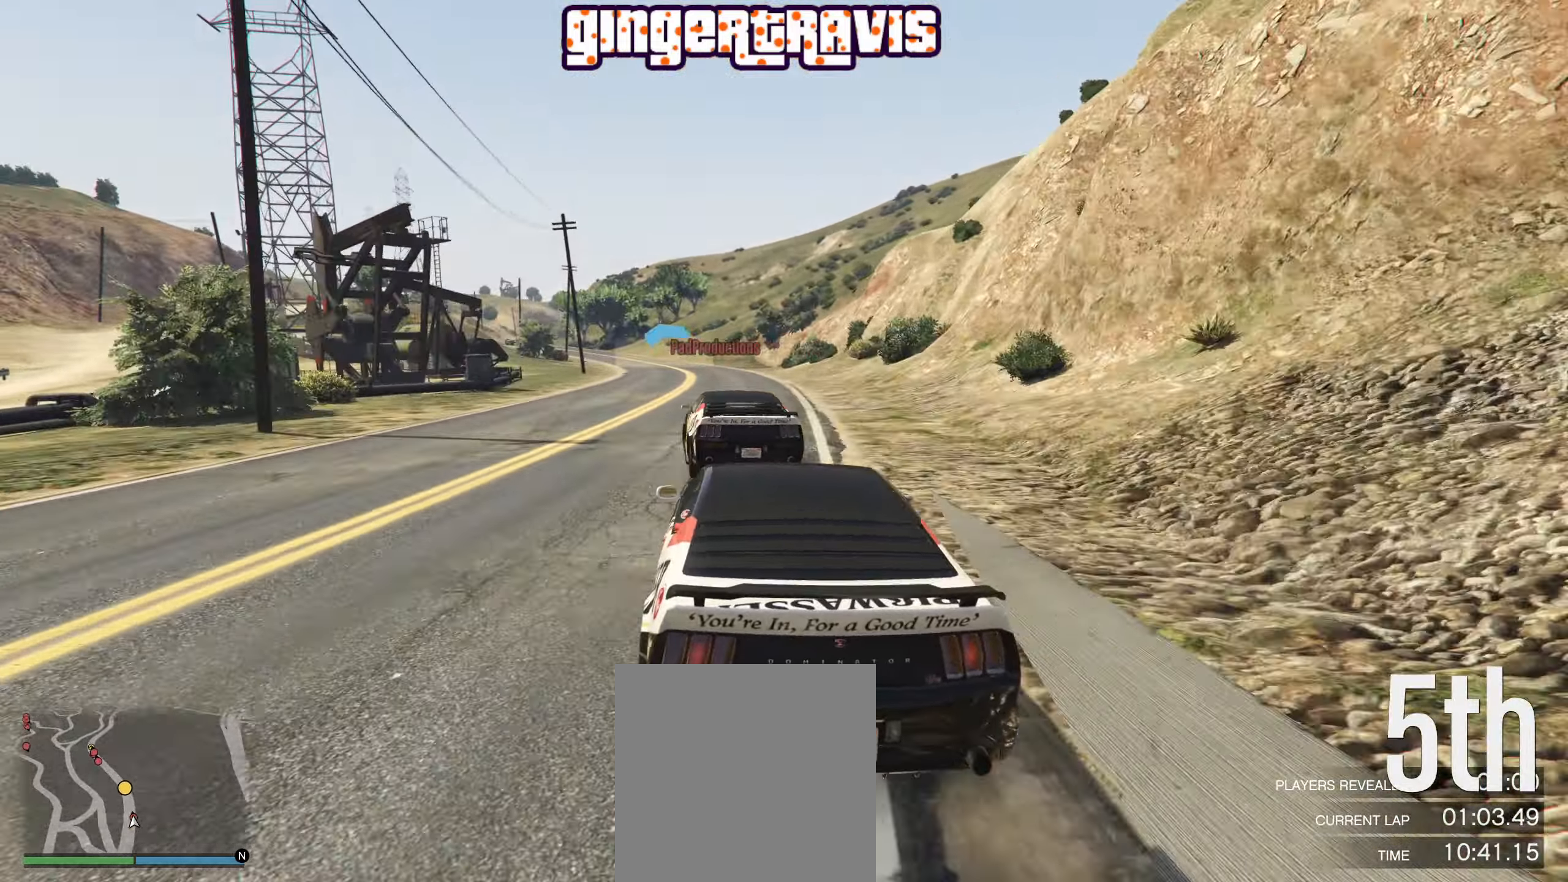
{"buttons": ["R2"], "left_stick": "center", "right_stick": "center", "events": [[100, "left_stick", "center"], [316, "left_stick", "left"], [400, "left_stick", "center"]]}
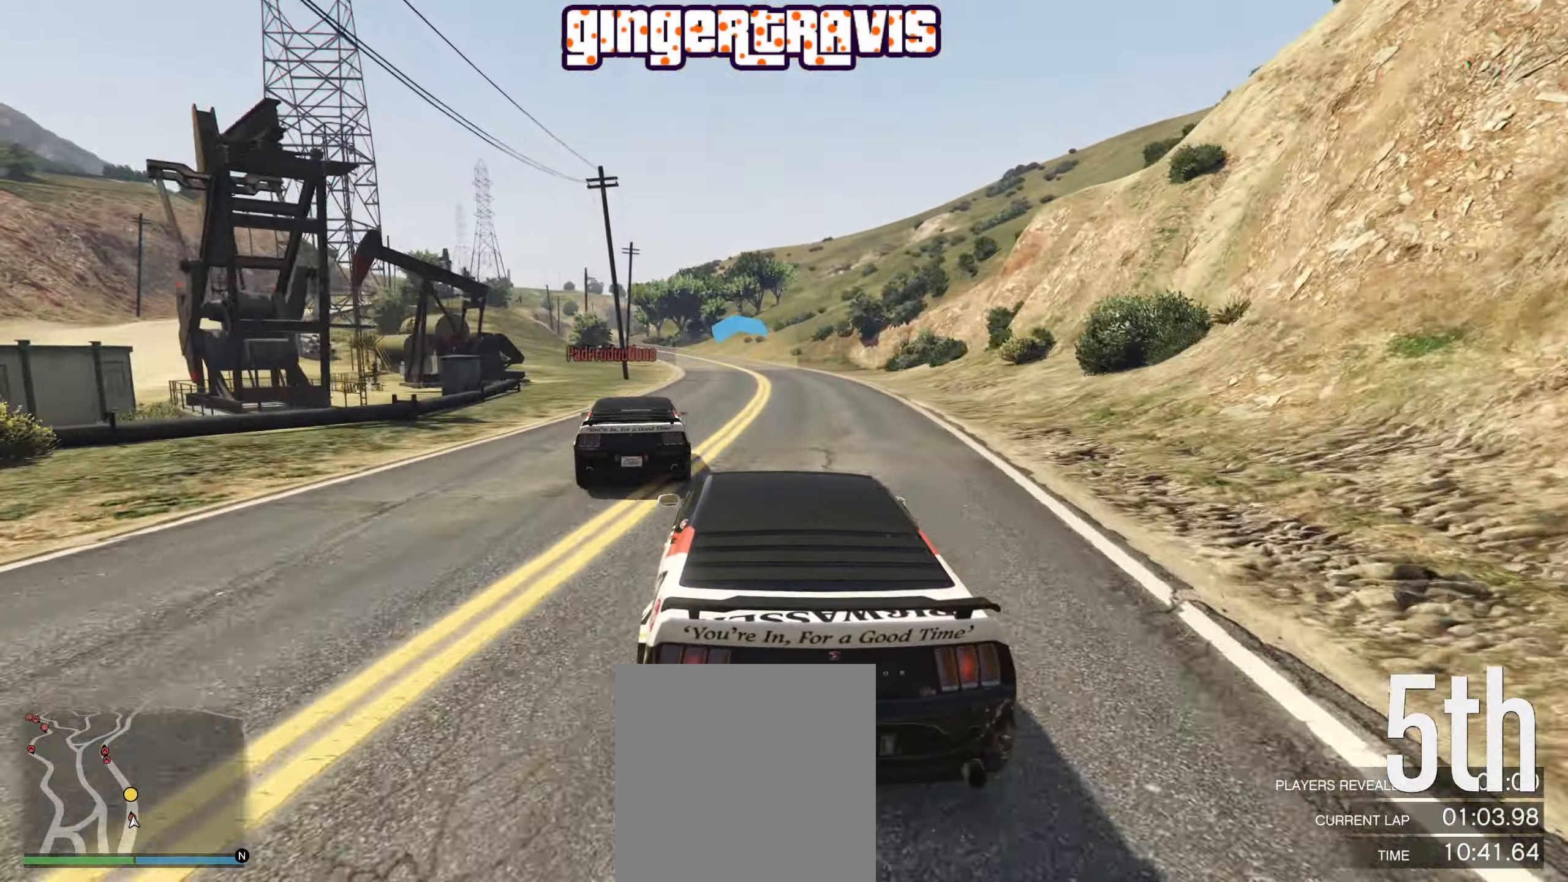
{"buttons": ["R2"], "left_stick": "center", "right_stick": "center", "events": [[183, "left_stick", "left"], [233, "left_stick", "center"]]}
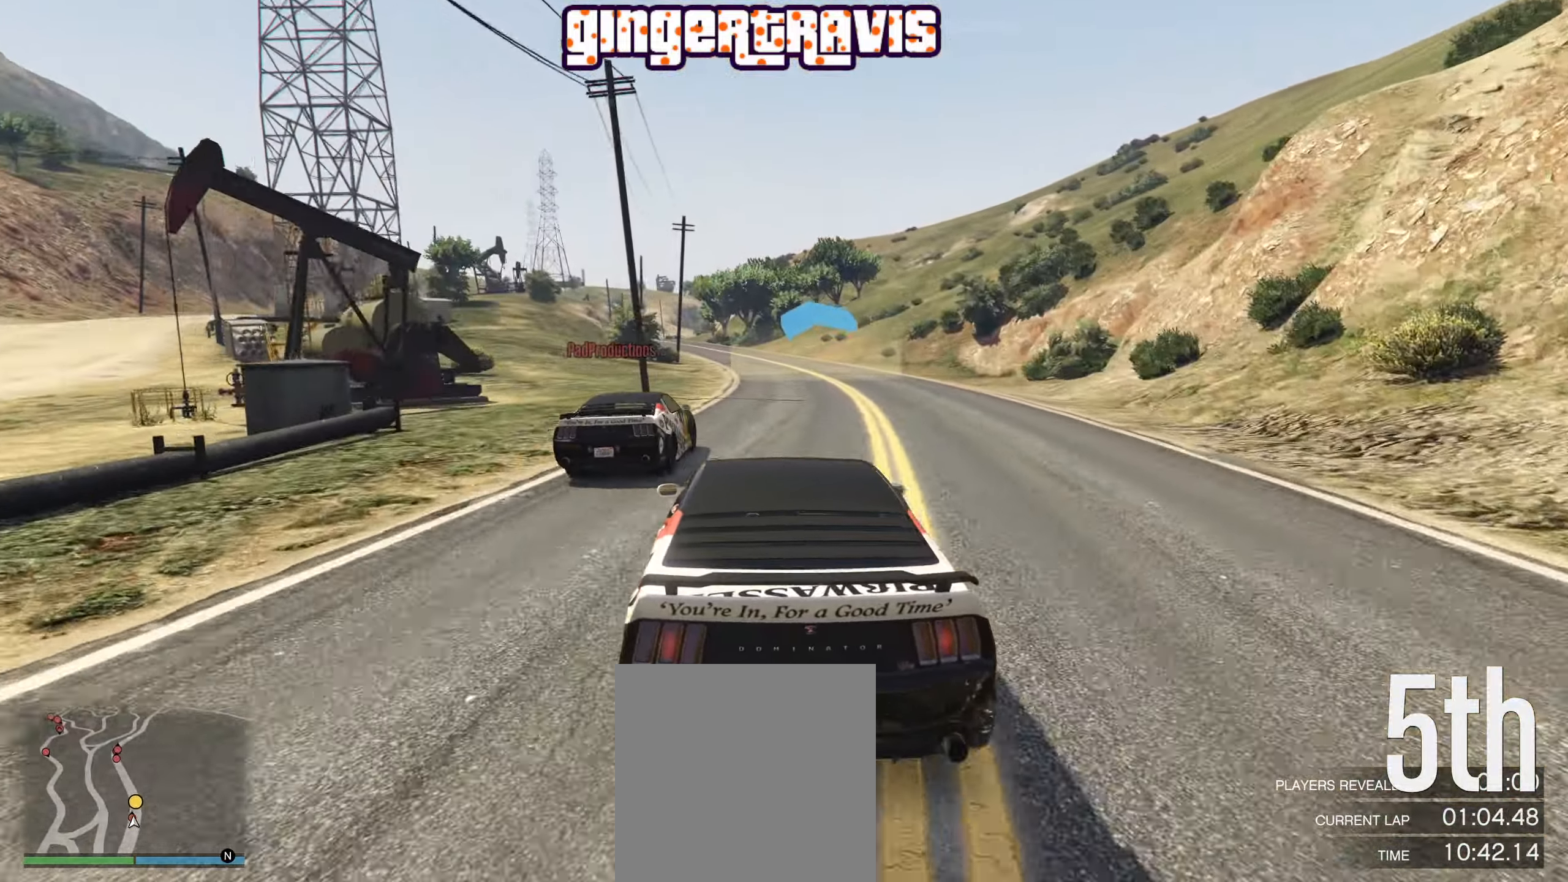
{"buttons": ["R2"], "left_stick": "left", "right_stick": "center", "events": [[16, "left_stick", "up-left"], [100, "left_stick", "center"], [417, "left_stick", "left"]]}
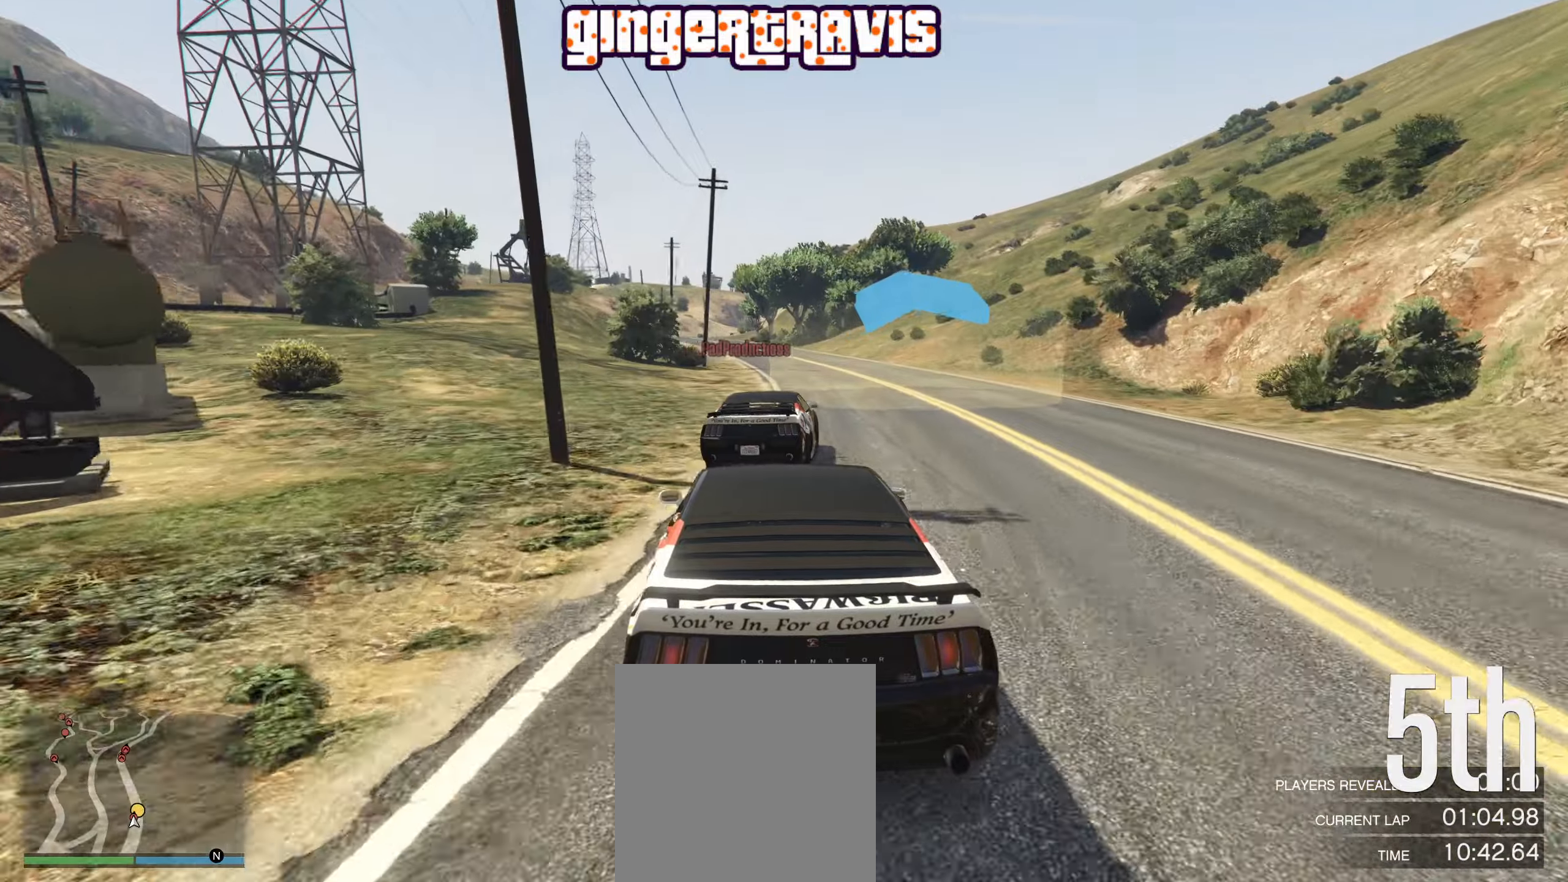
{"buttons": ["R2"], "left_stick": "down-right", "right_stick": "center", "events": [[17, "left_stick", "center"], [383, "left_stick", "right"], [467, "left_stick", "down-right"]]}
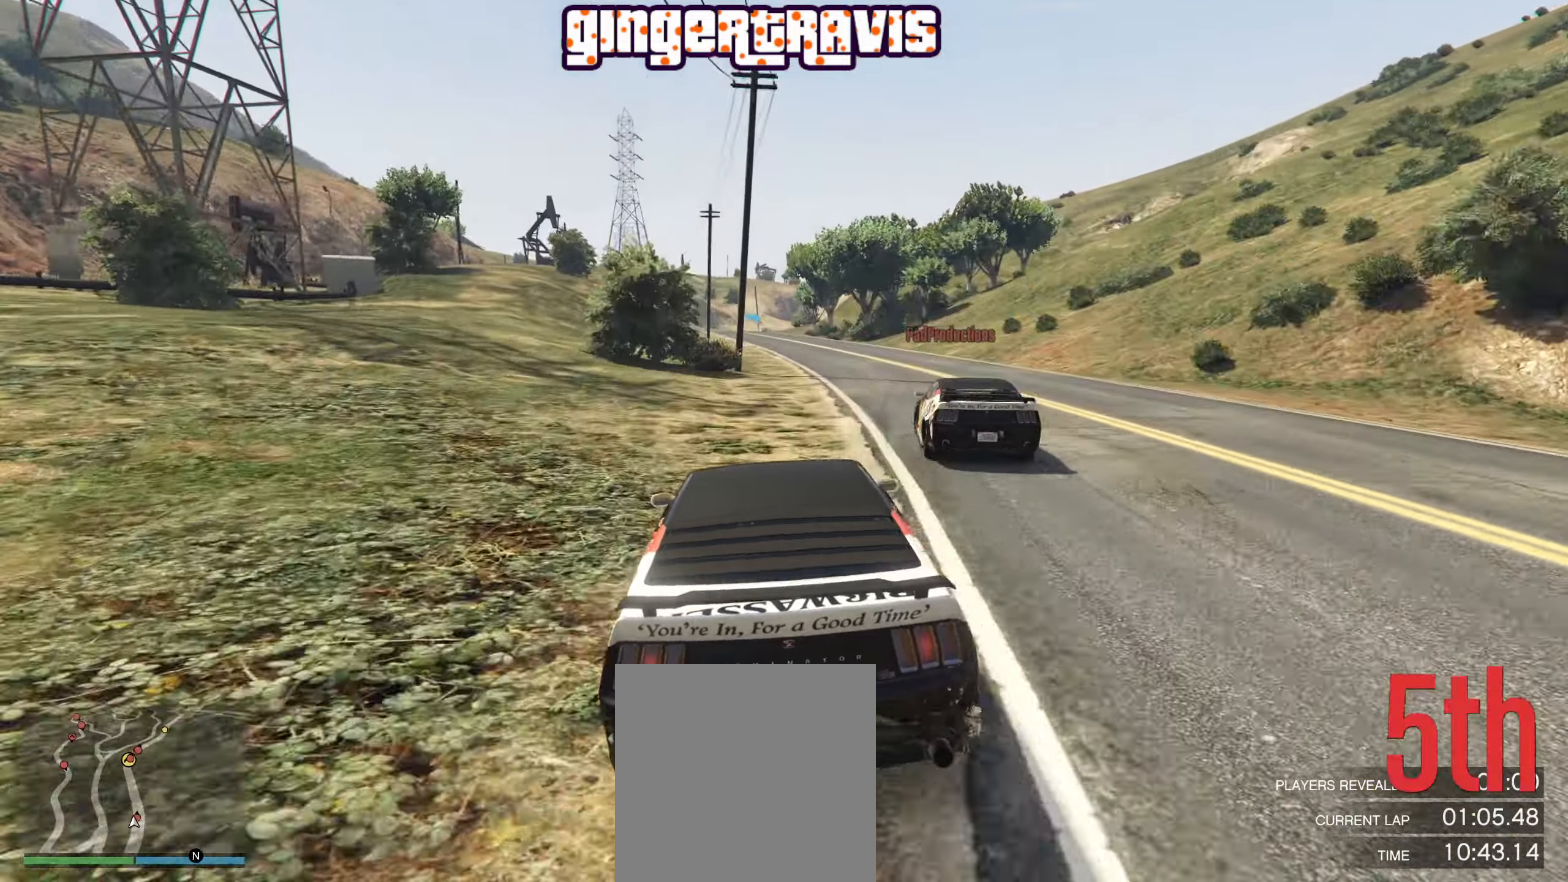
{"buttons": ["R2"], "left_stick": "center", "right_stick": "center", "events": [[83, "left_stick", "center"], [217, "left_stick", "down-right"], [283, "left_stick", "center"]]}
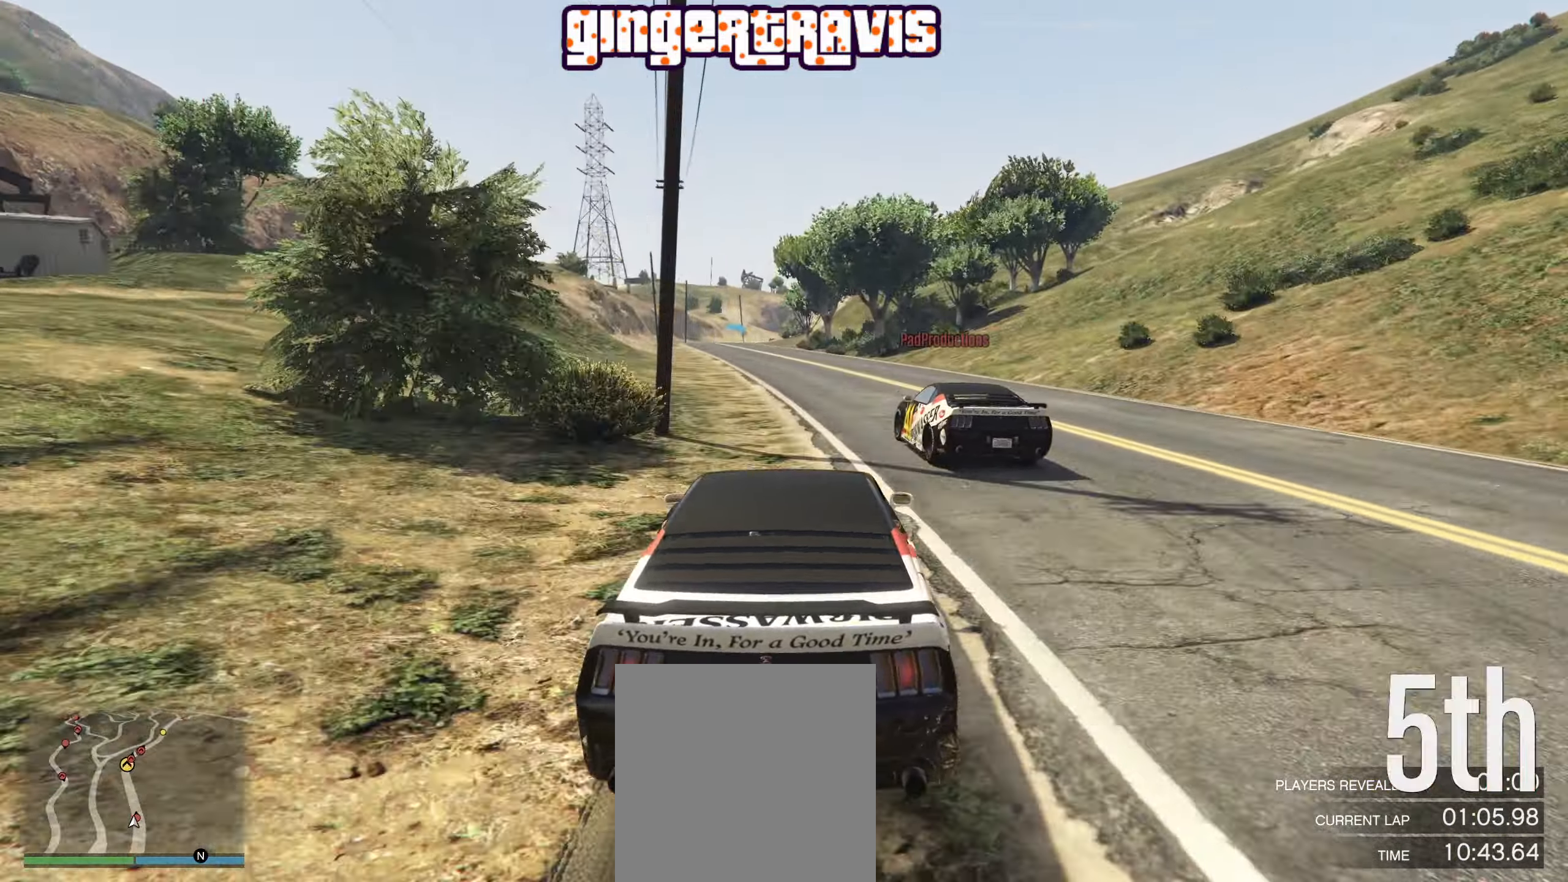
{"buttons": ["R2"], "left_stick": "left", "right_stick": "center", "events": [[100, "left_stick", "left"], [217, "left_stick", "center"], [383, "left_stick", "left"]]}
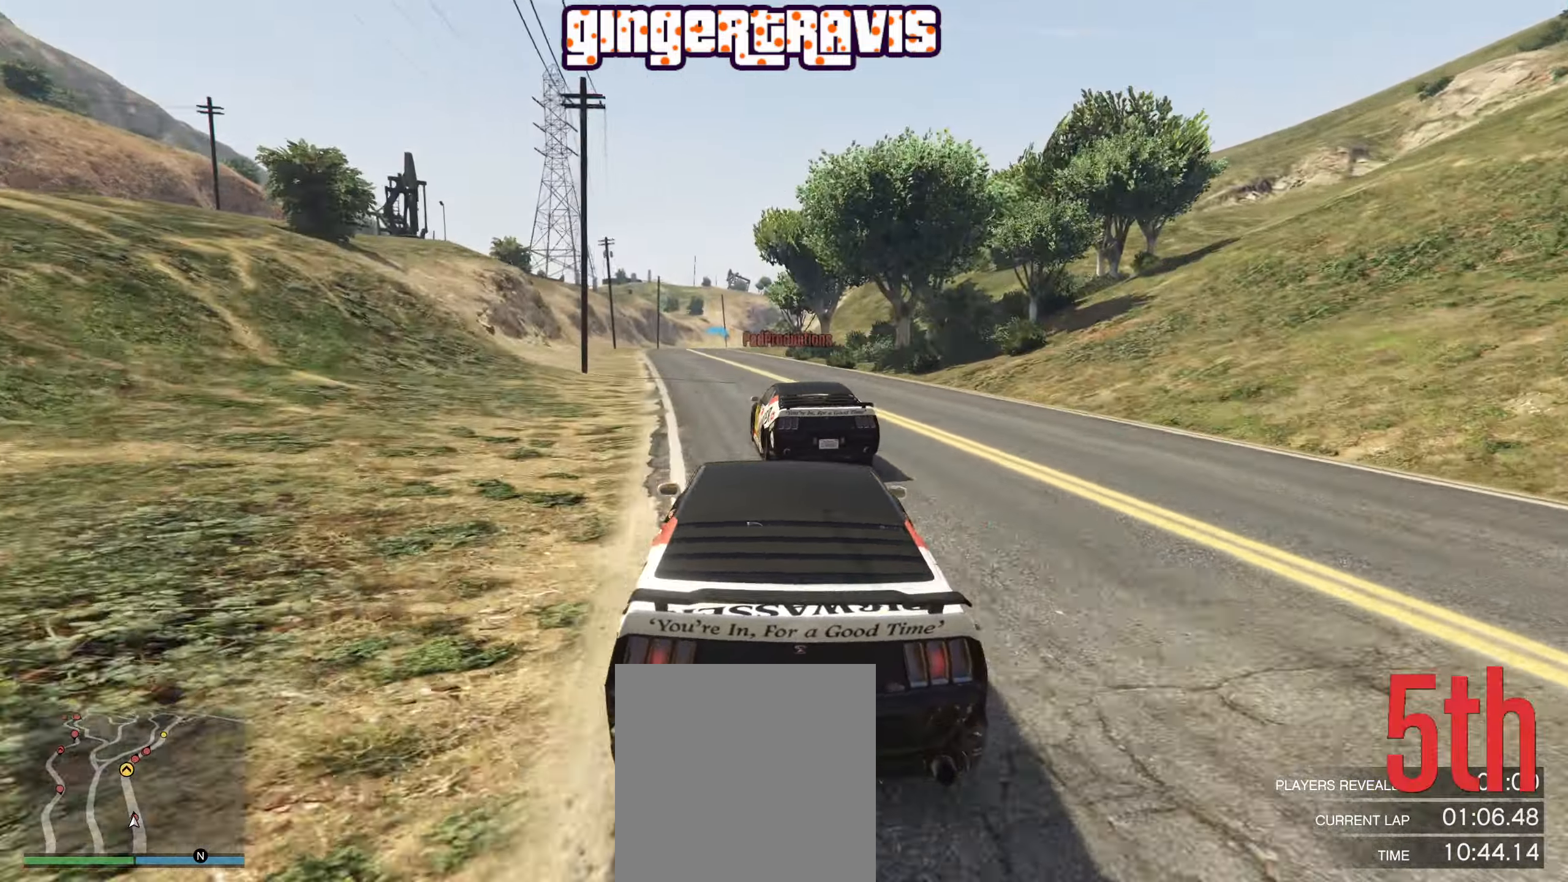
{"buttons": ["R2"], "left_stick": "center", "right_stick": "center", "events": [[17, "left_stick", "center"], [133, "left_stick", "left"], [250, "left_stick", "center"]]}
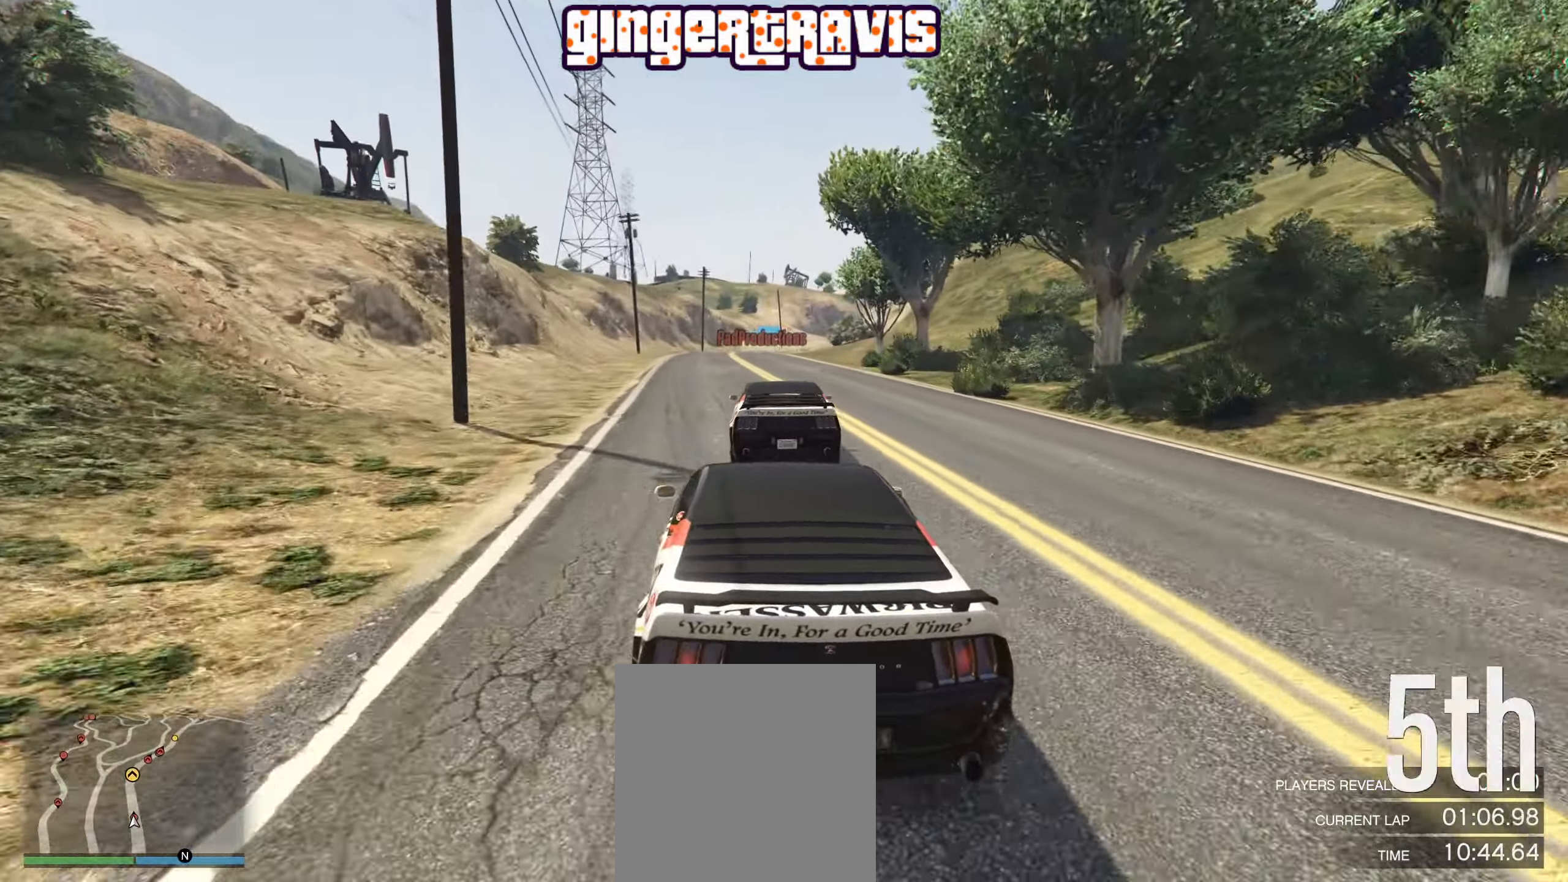
{"buttons": ["R2"], "left_stick": "center", "right_stick": "center", "events": [[217, "left_stick", "right"], [317, "left_stick", "center"]]}
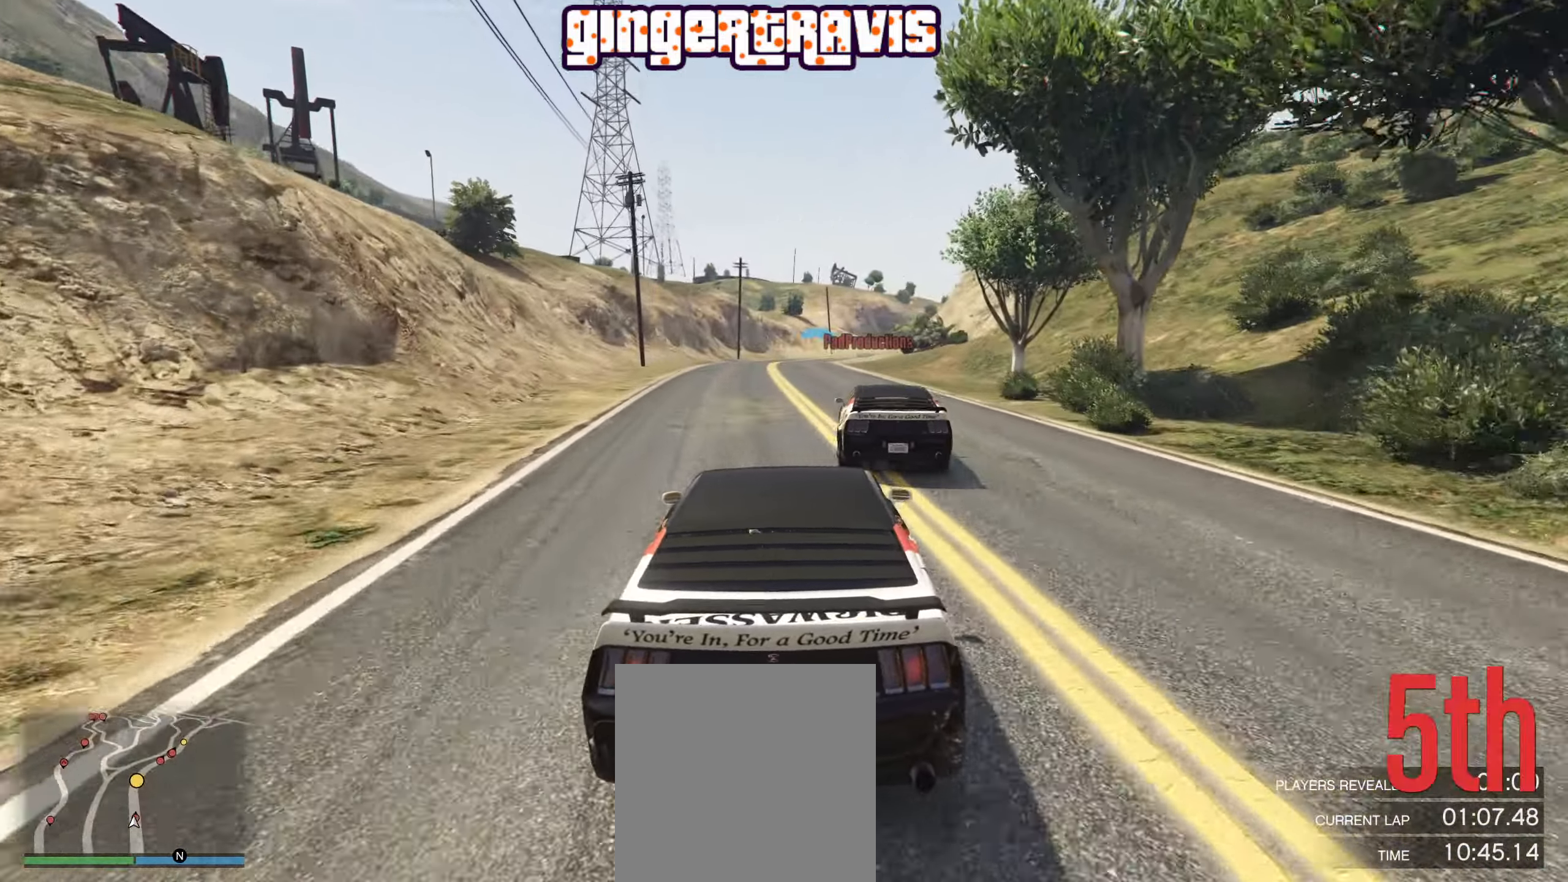
{"buttons": ["R2"], "left_stick": "center", "right_stick": "center", "events": [[283, "left_stick", "right"], [350, "left_stick", "center"]]}
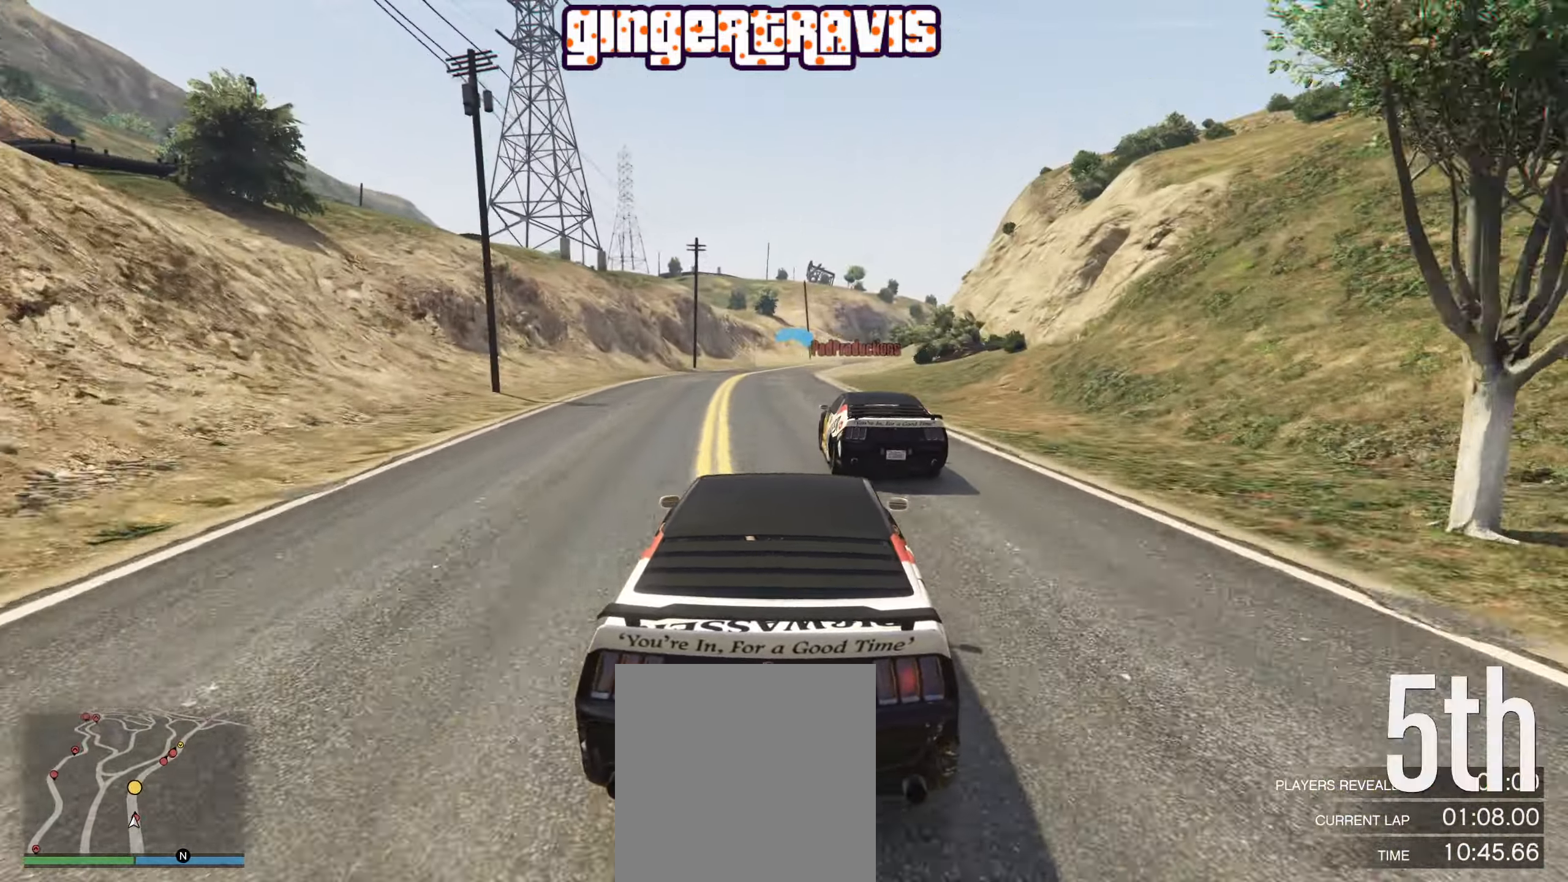
{"buttons": ["R2"], "left_stick": "center", "right_stick": "center", "events": []}
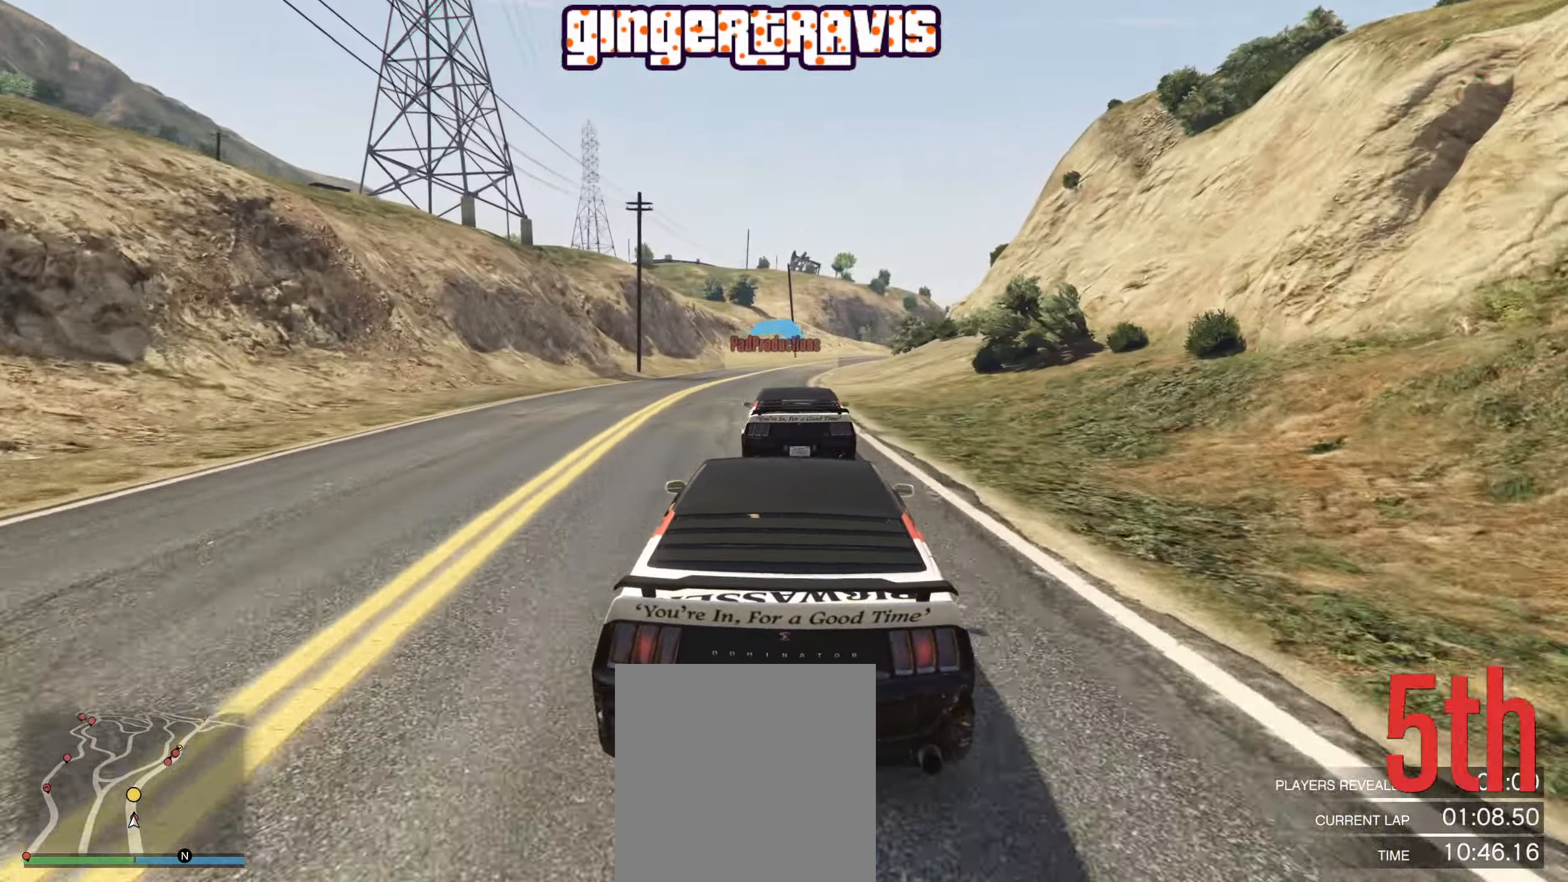
{"buttons": ["R2"], "left_stick": "right", "right_stick": "center", "events": [[417, "left_stick", "right"]]}
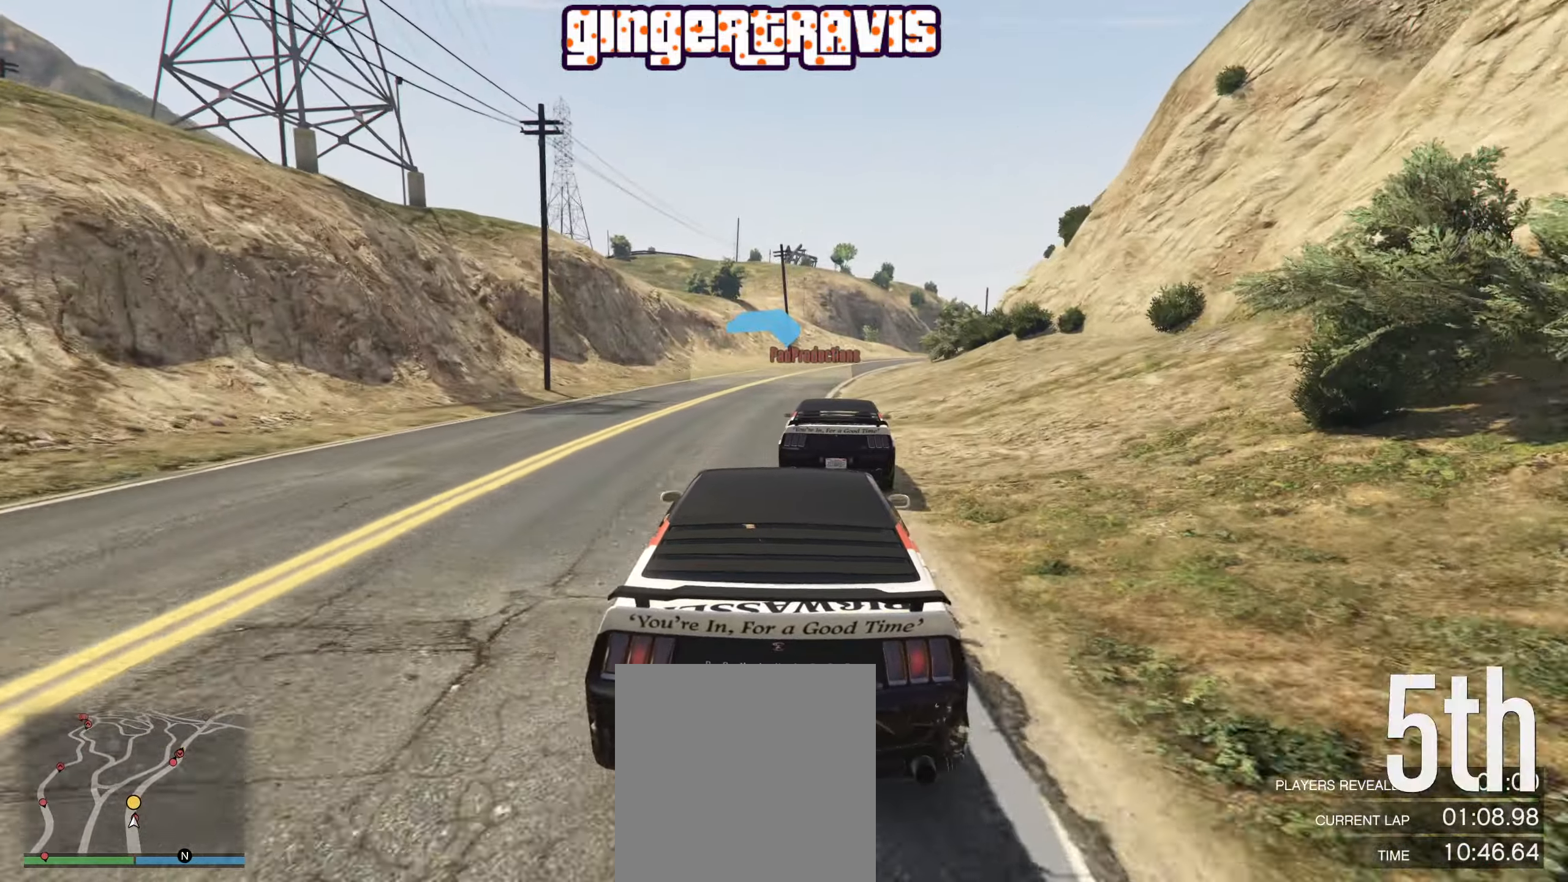
{"buttons": ["R2"], "left_stick": "center", "right_stick": "center", "events": [[17, "left_stick", "center"]]}
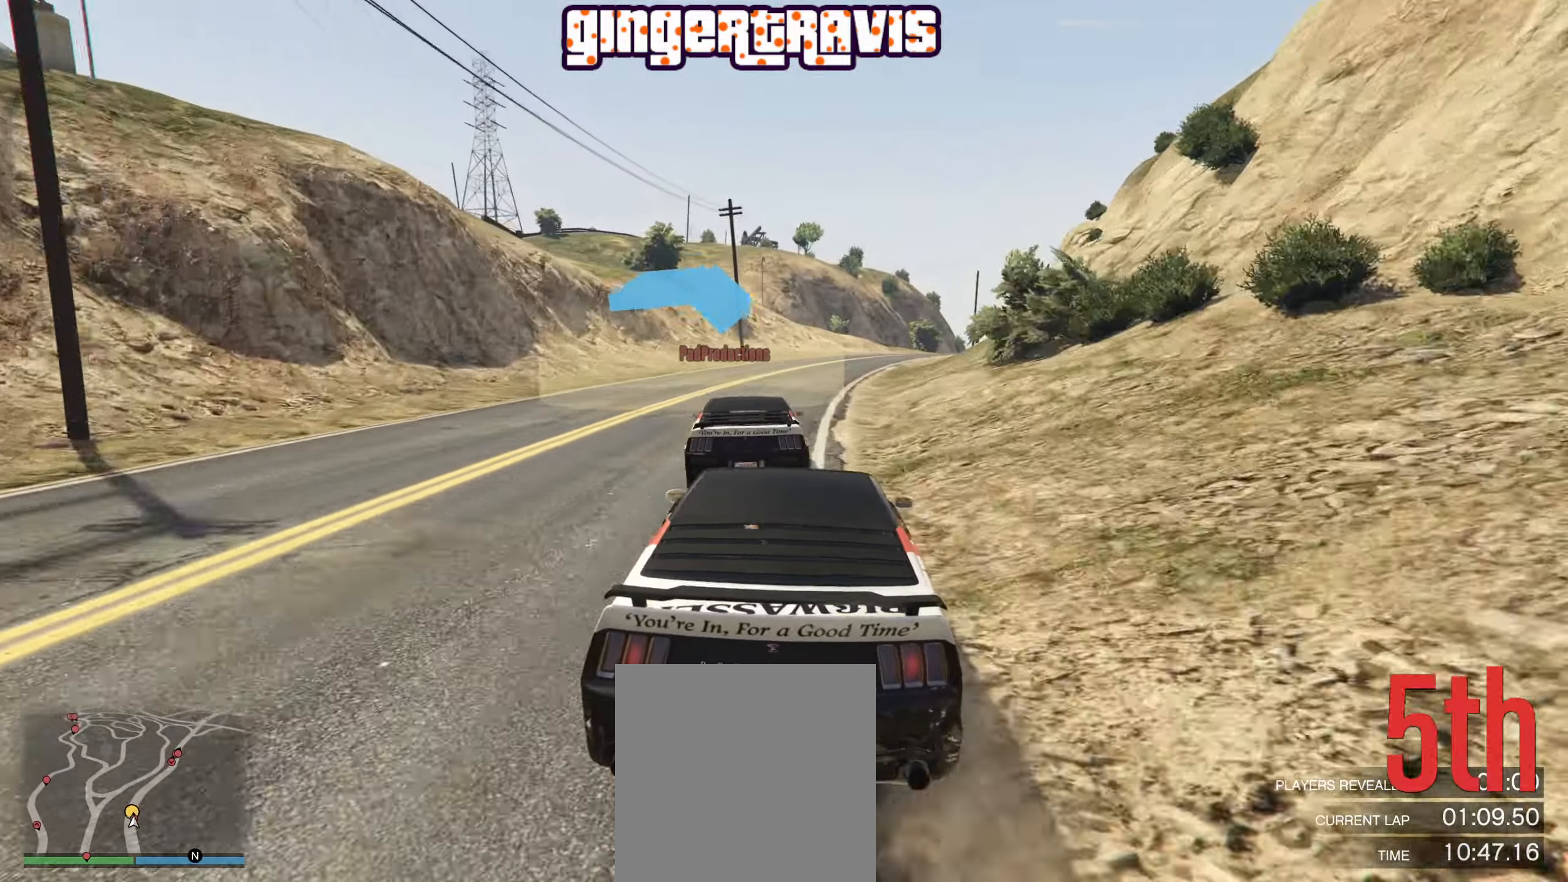
{"buttons": ["R2"], "left_stick": "center", "right_stick": "center", "events": [[317, "left_stick", "right"], [434, "left_stick", "center"]]}
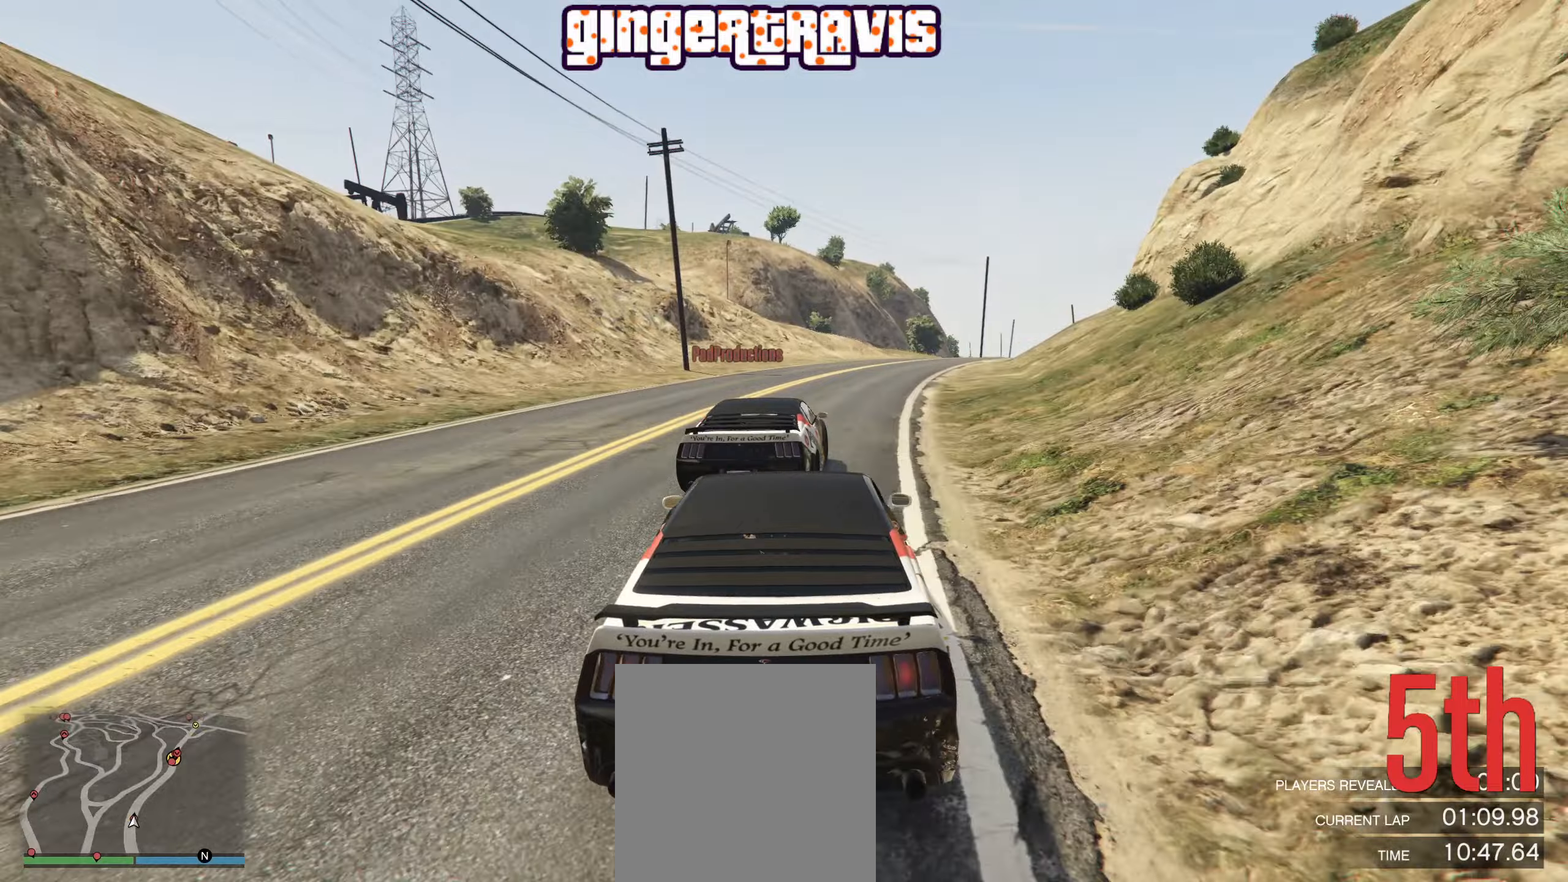
{"buttons": ["R2"], "left_stick": "center", "right_stick": "center", "events": [[100, "left_stick", "right"], [234, "left_stick", "center"]]}
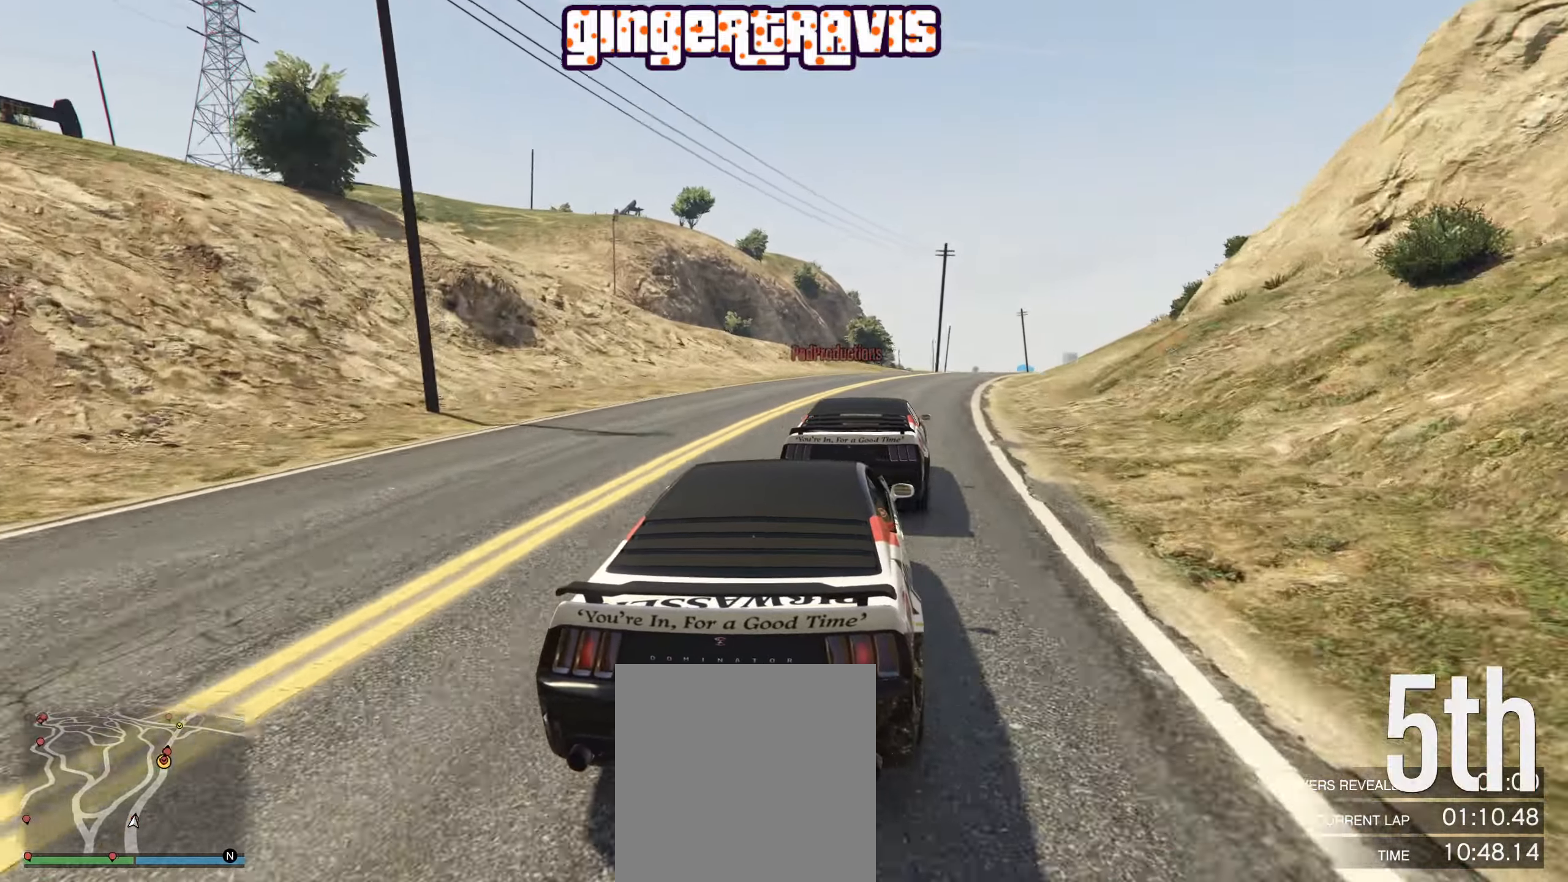
{"buttons": ["R2"], "left_stick": "center", "right_stick": "center", "events": [[84, "left_stick", "right"], [184, "left_stick", "center"], [367, "left_stick", "right"], [500, "left_stick", "center"]]}
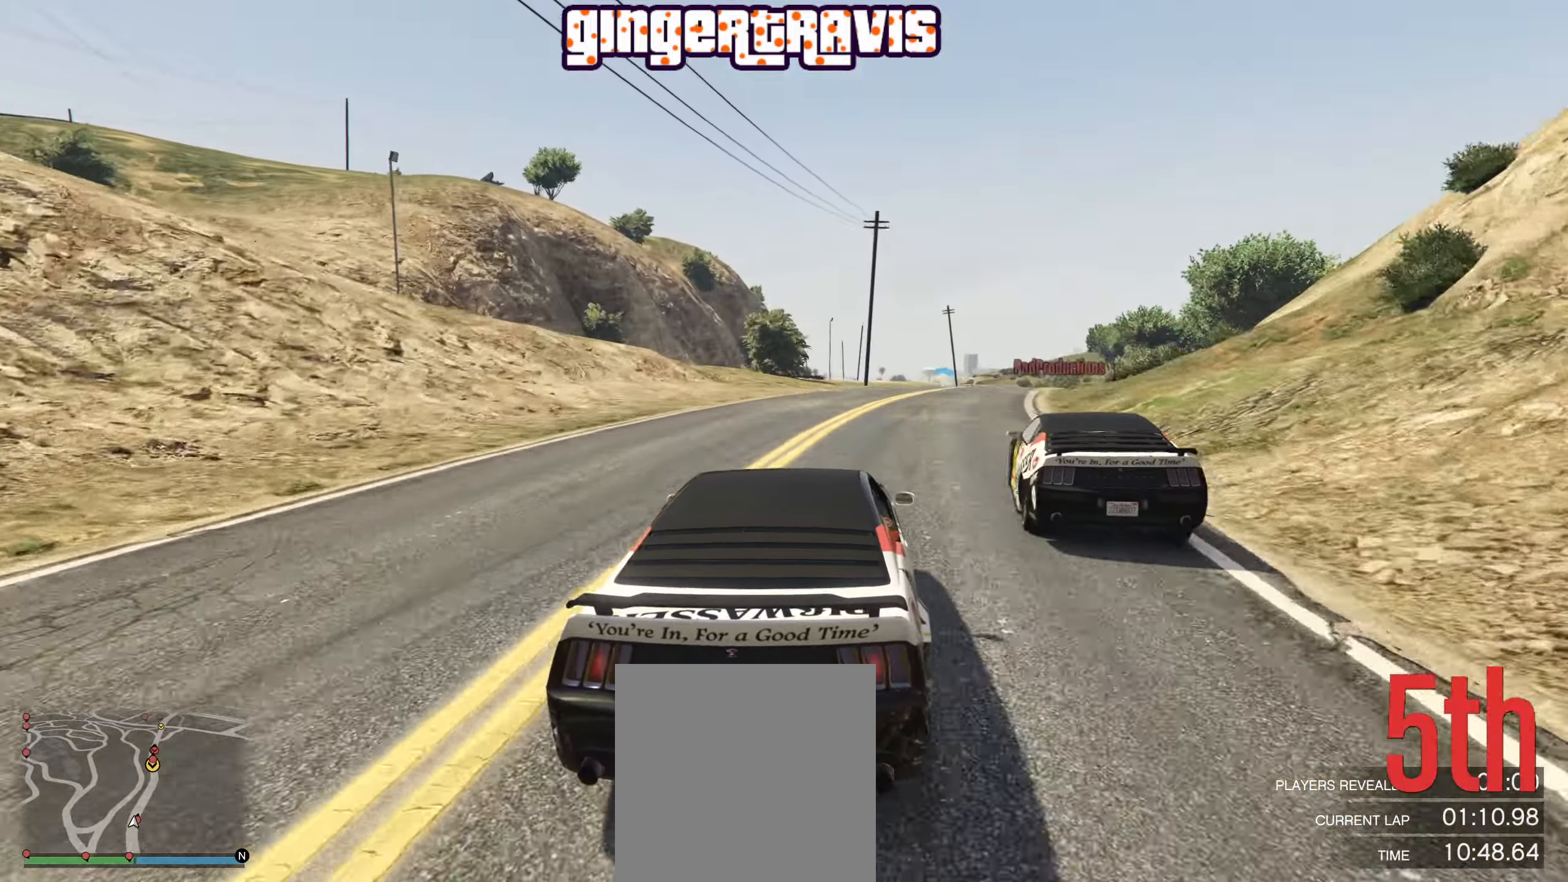
{"buttons": ["R2"], "left_stick": "center", "right_stick": "center", "events": [[150, "left_stick", "down-right"], [250, "left_stick", "center"], [417, "left_stick", "right"], [500, "left_stick", "center"]]}
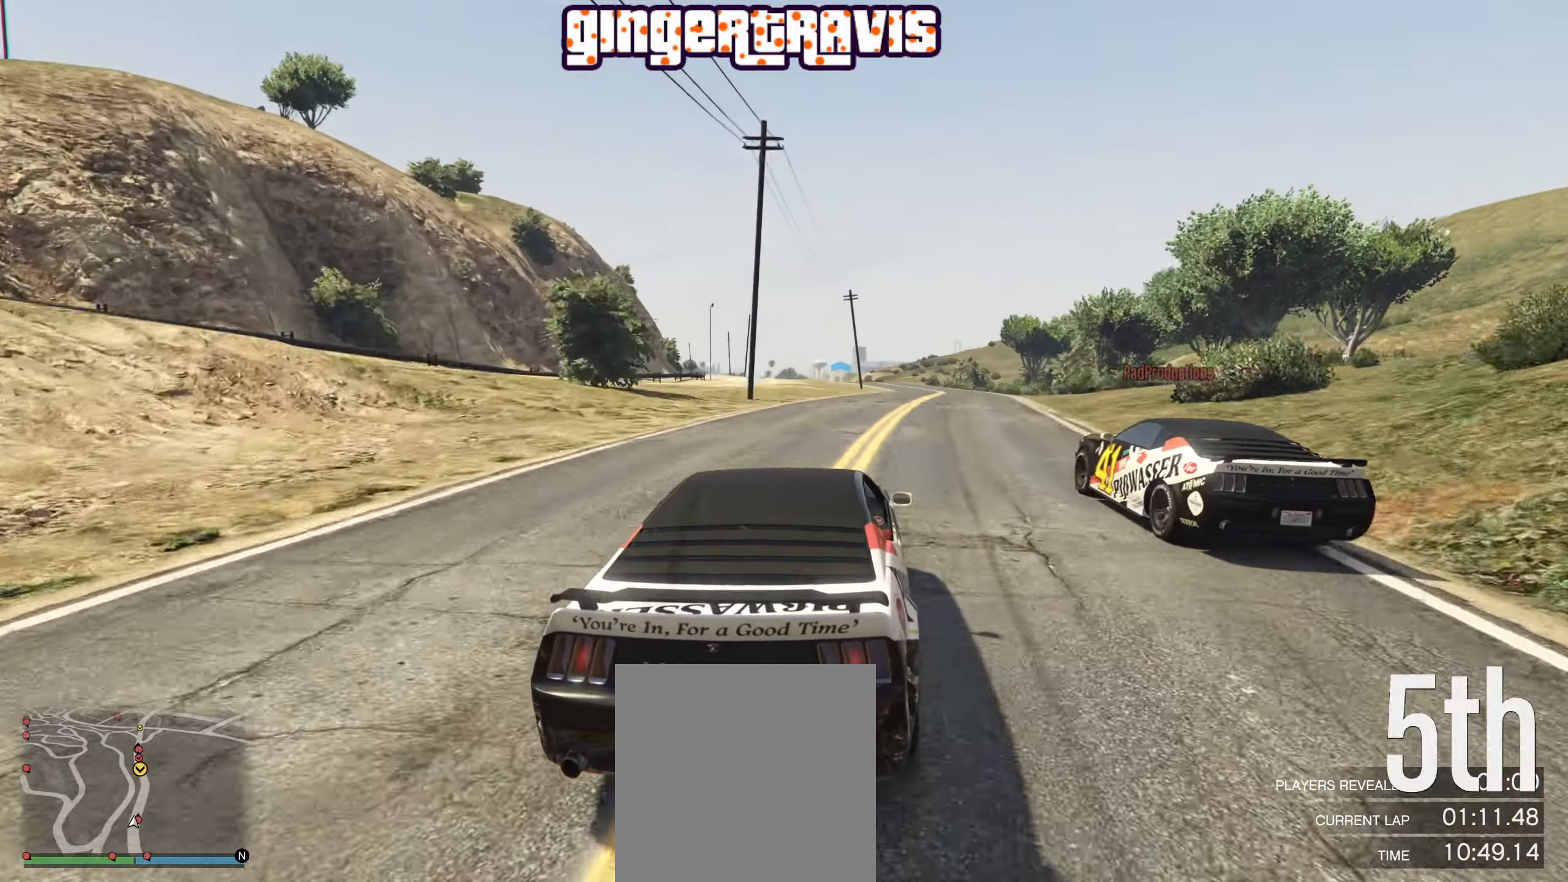
{"buttons": ["R2"], "left_stick": "center", "right_stick": "center", "events": []}
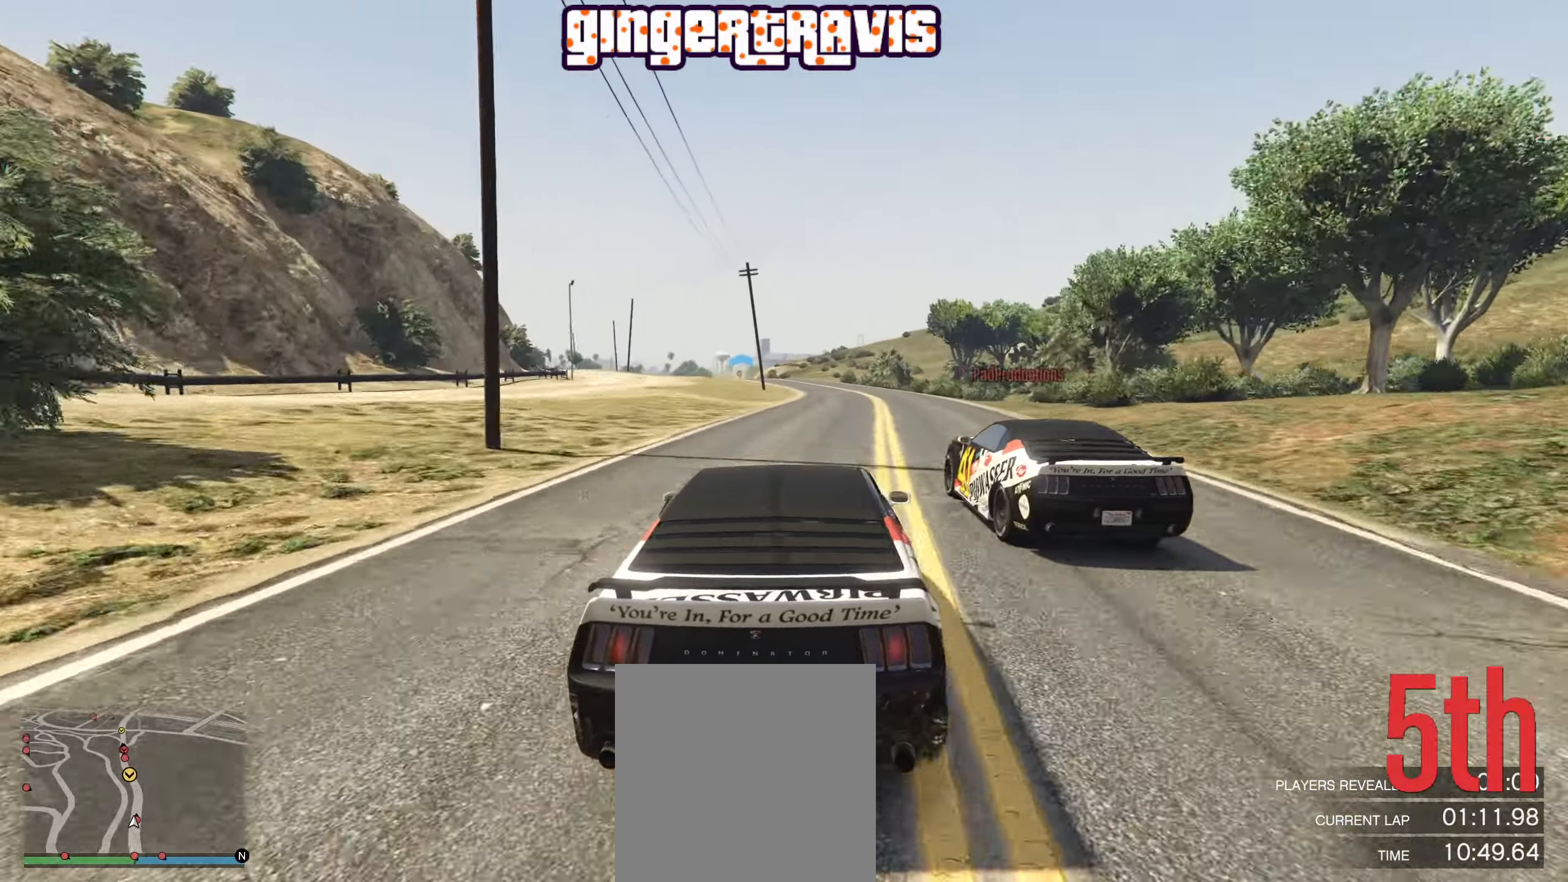
{"buttons": ["R2"], "left_stick": "center", "right_stick": "center", "events": [[334, "left_stick", "left"], [400, "left_stick", "center"]]}
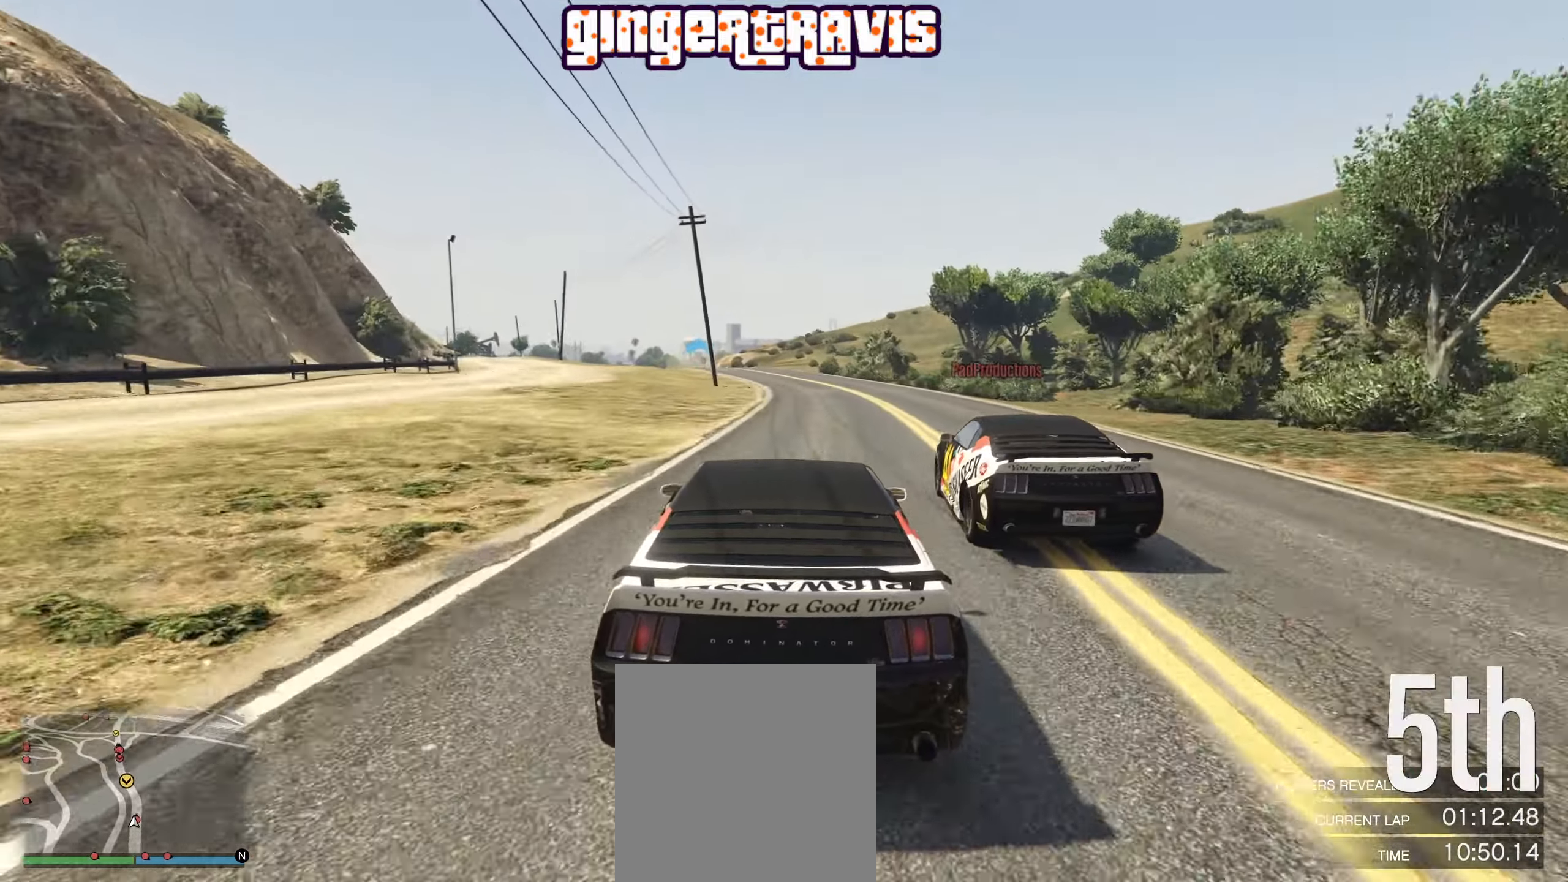
{"buttons": ["R2"], "left_stick": "center", "right_stick": "center", "events": [[150, "left_stick", "right"], [234, "left_stick", "center"], [300, "left_stick", "left"], [467, "left_stick", "center"]]}
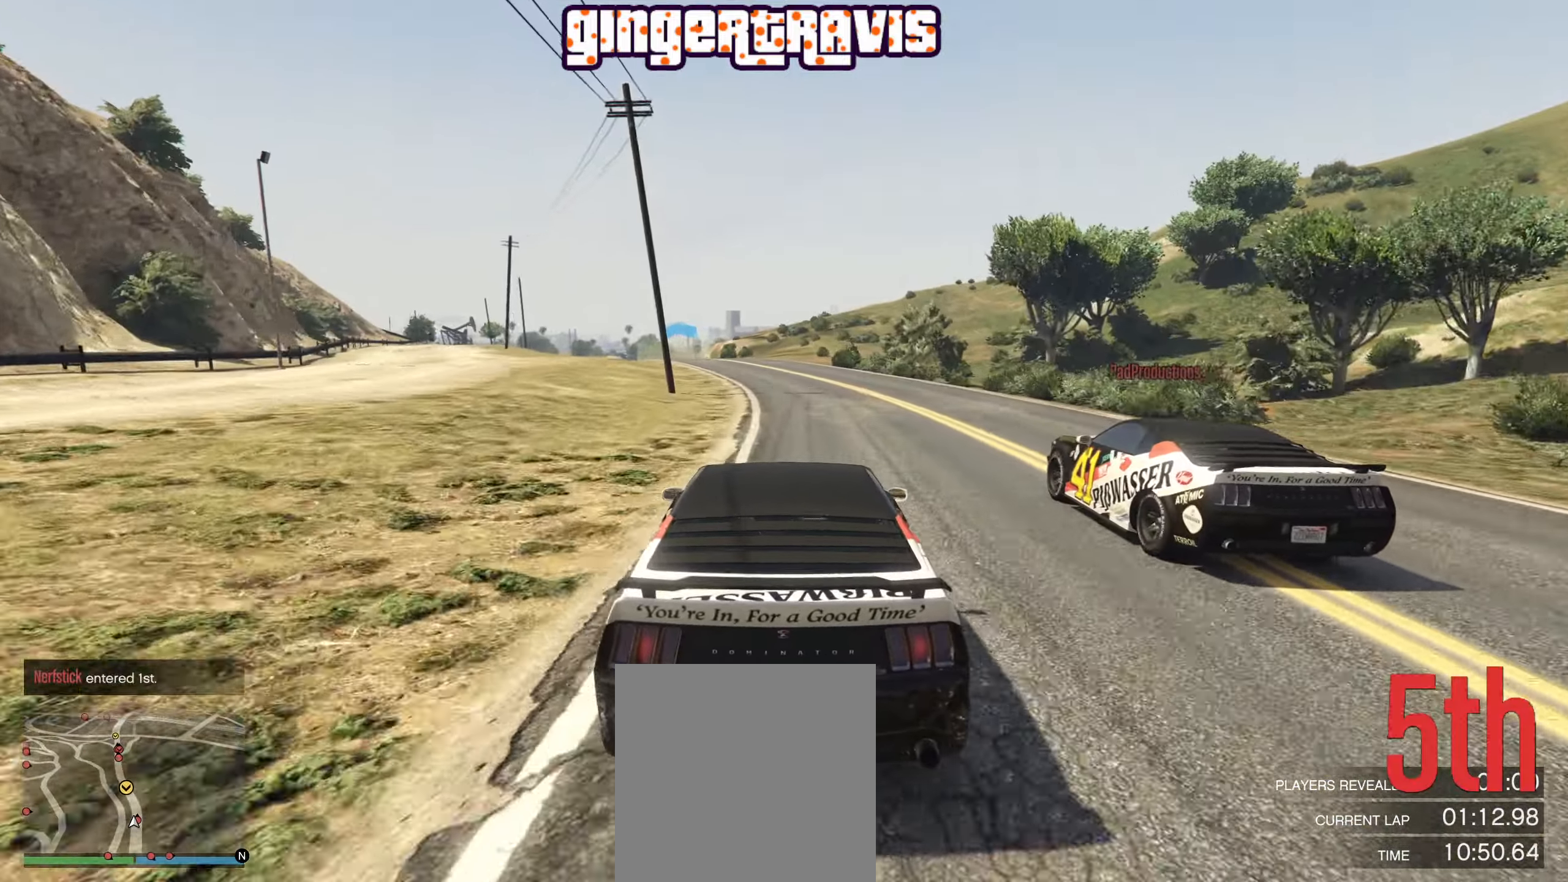
{"buttons": ["R2"], "left_stick": "center", "right_stick": "center", "events": [[200, "left_stick", "left"], [367, "left_stick", "center"]]}
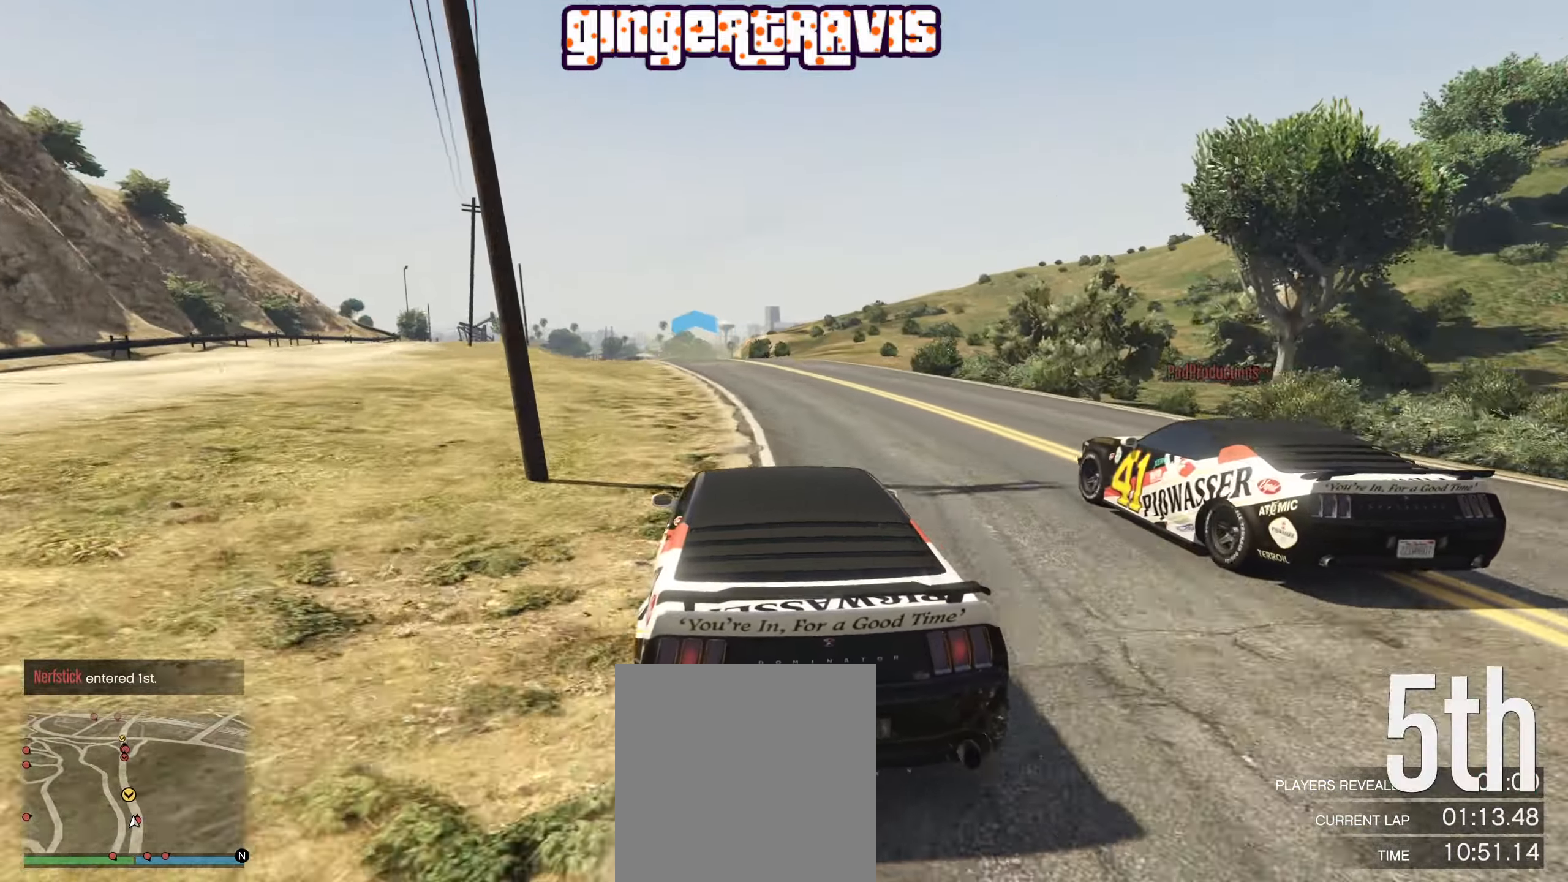
{"buttons": ["R2"], "left_stick": "center", "right_stick": "center", "events": [[17, "left_stick", "left"], [117, "left_stick", "center"], [300, "left_stick", "down-right"], [400, "left_stick", "center"]]}
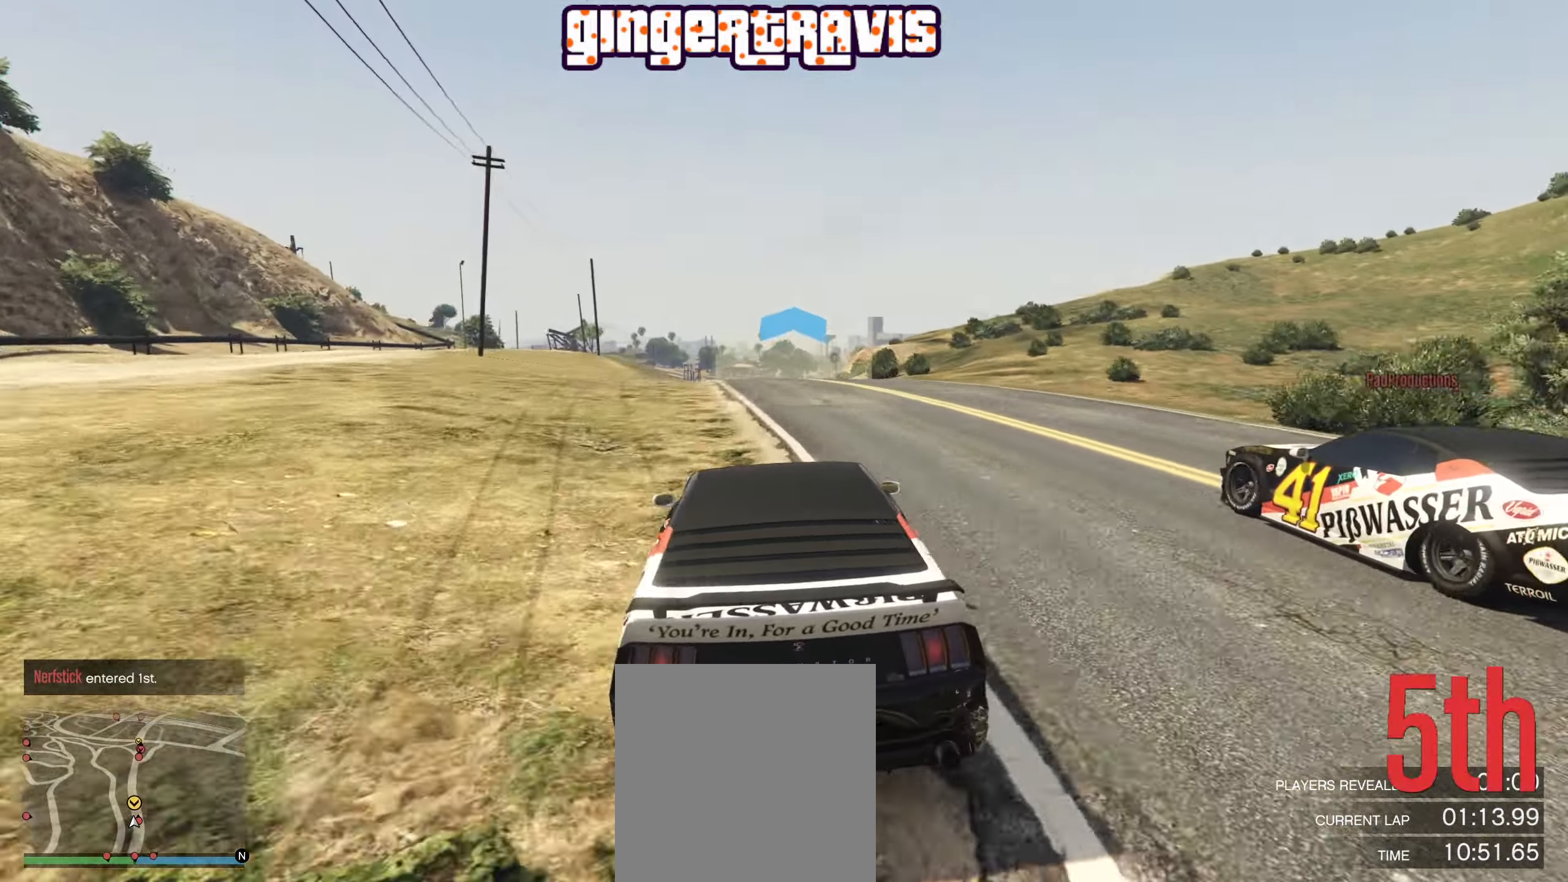
{"buttons": ["L2", "R2"], "left_stick": "center", "right_stick": "center", "events": [[217, "left_stick", "left"], [350, "left_stick", "center"], [434, "L2", "down"]]}
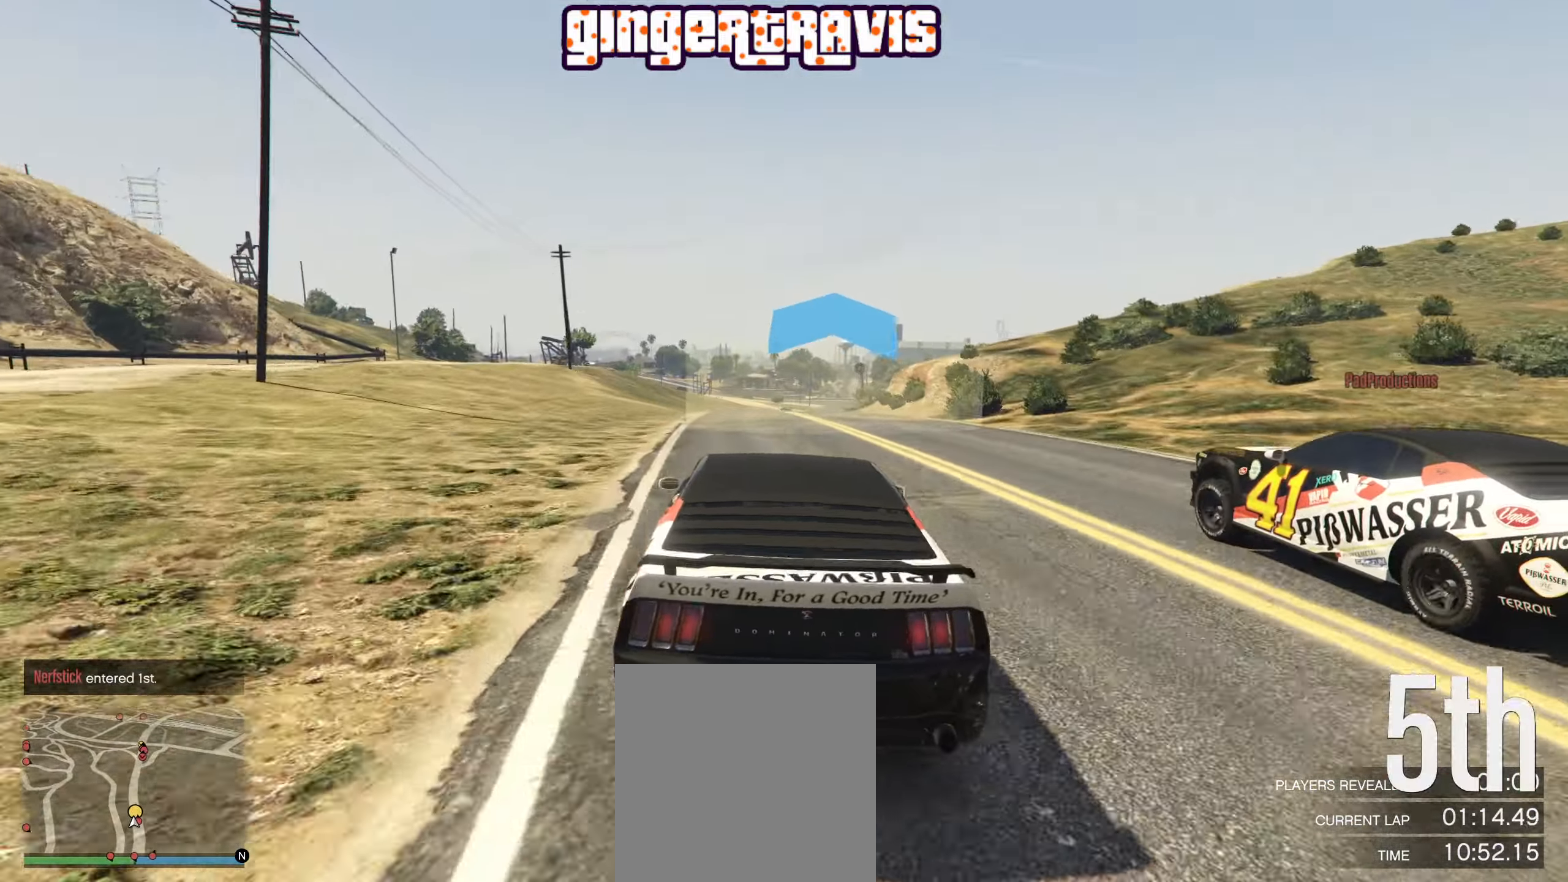
{"buttons": ["R2"], "left_stick": "center", "right_stick": "center", "events": [[67, "L2", "up"], [217, "left_stick", "down"], [417, "left_stick", "center"]]}
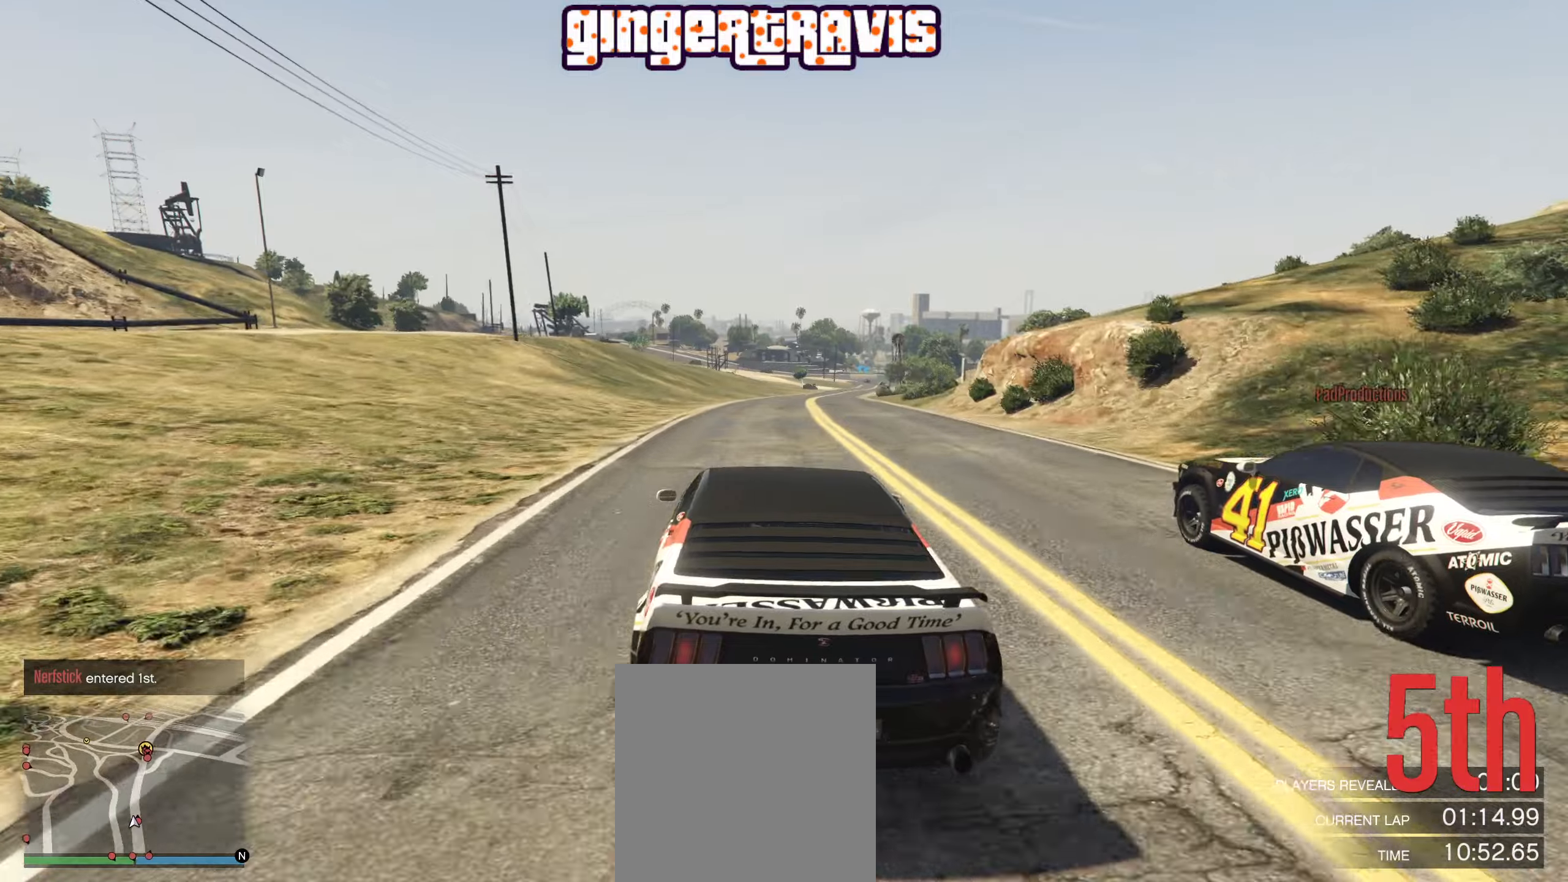
{"buttons": ["R2"], "left_stick": "center", "right_stick": "center", "events": [[33, "left_stick", "right"], [133, "left_stick", "center"], [350, "left_stick", "right"], [433, "left_stick", "center"]]}
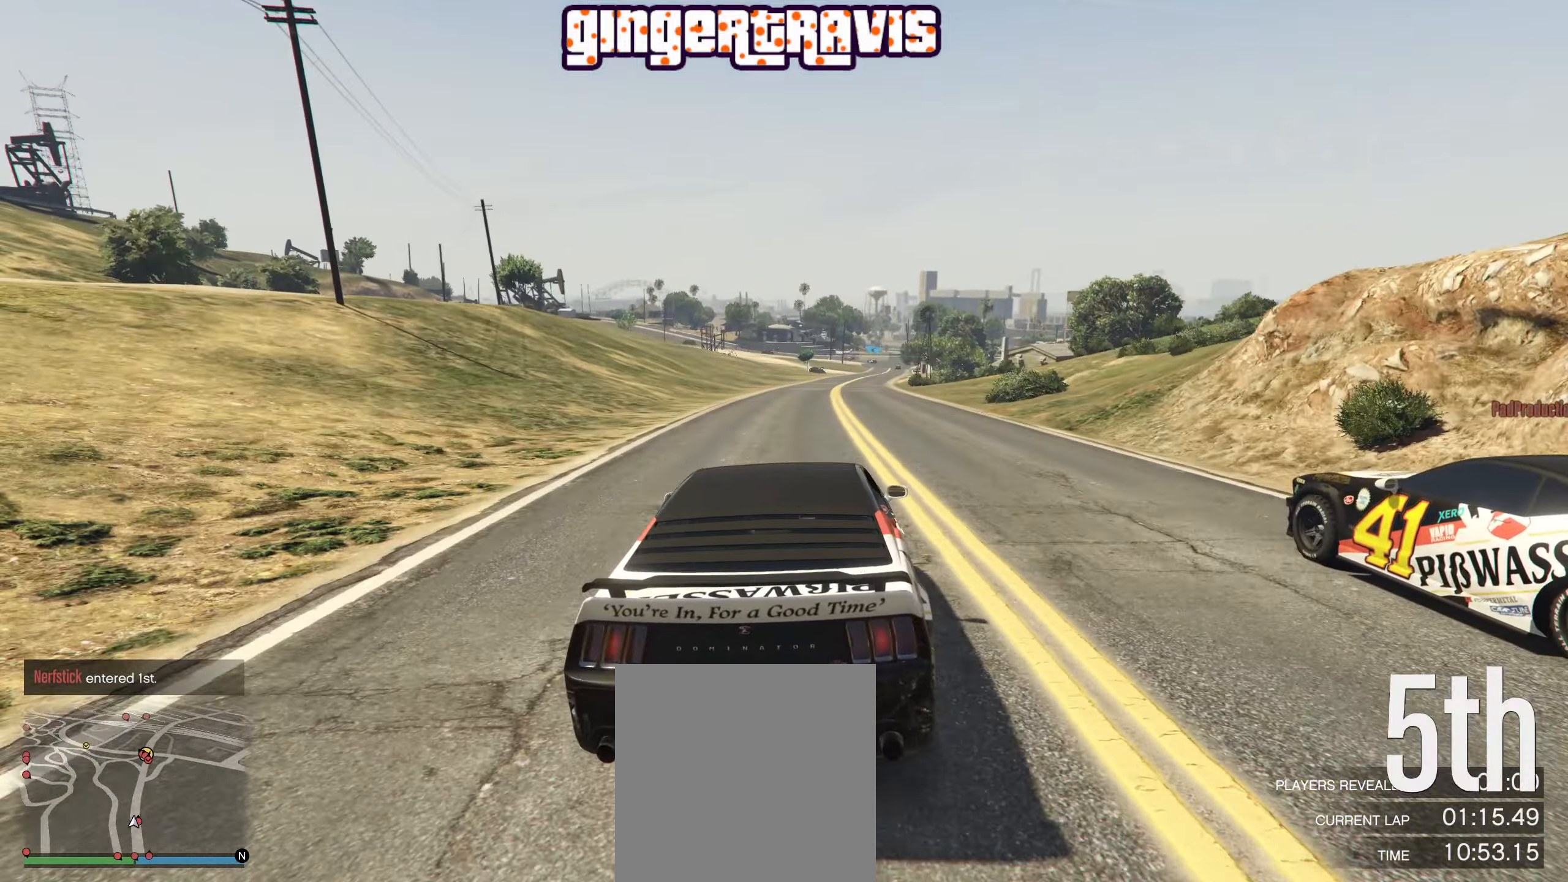
{"buttons": ["R2"], "left_stick": "center", "right_stick": "center", "events": []}
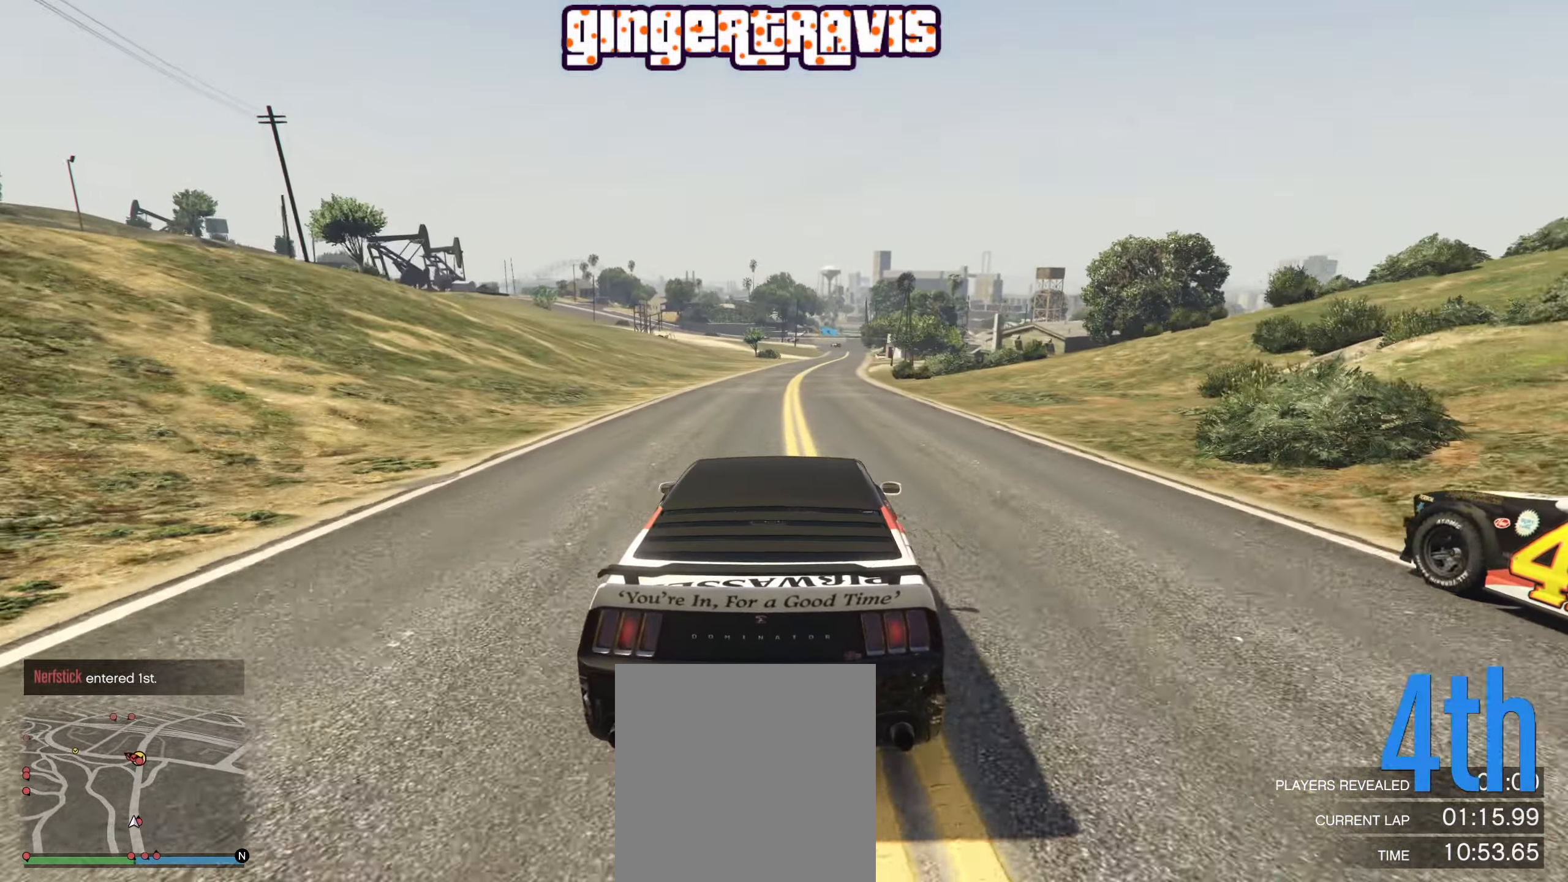
{"buttons": ["R2"], "left_stick": "left", "right_stick": "center", "events": [[33, "left_stick", "right"], [133, "left_stick", "center"], [483, "left_stick", "left"]]}
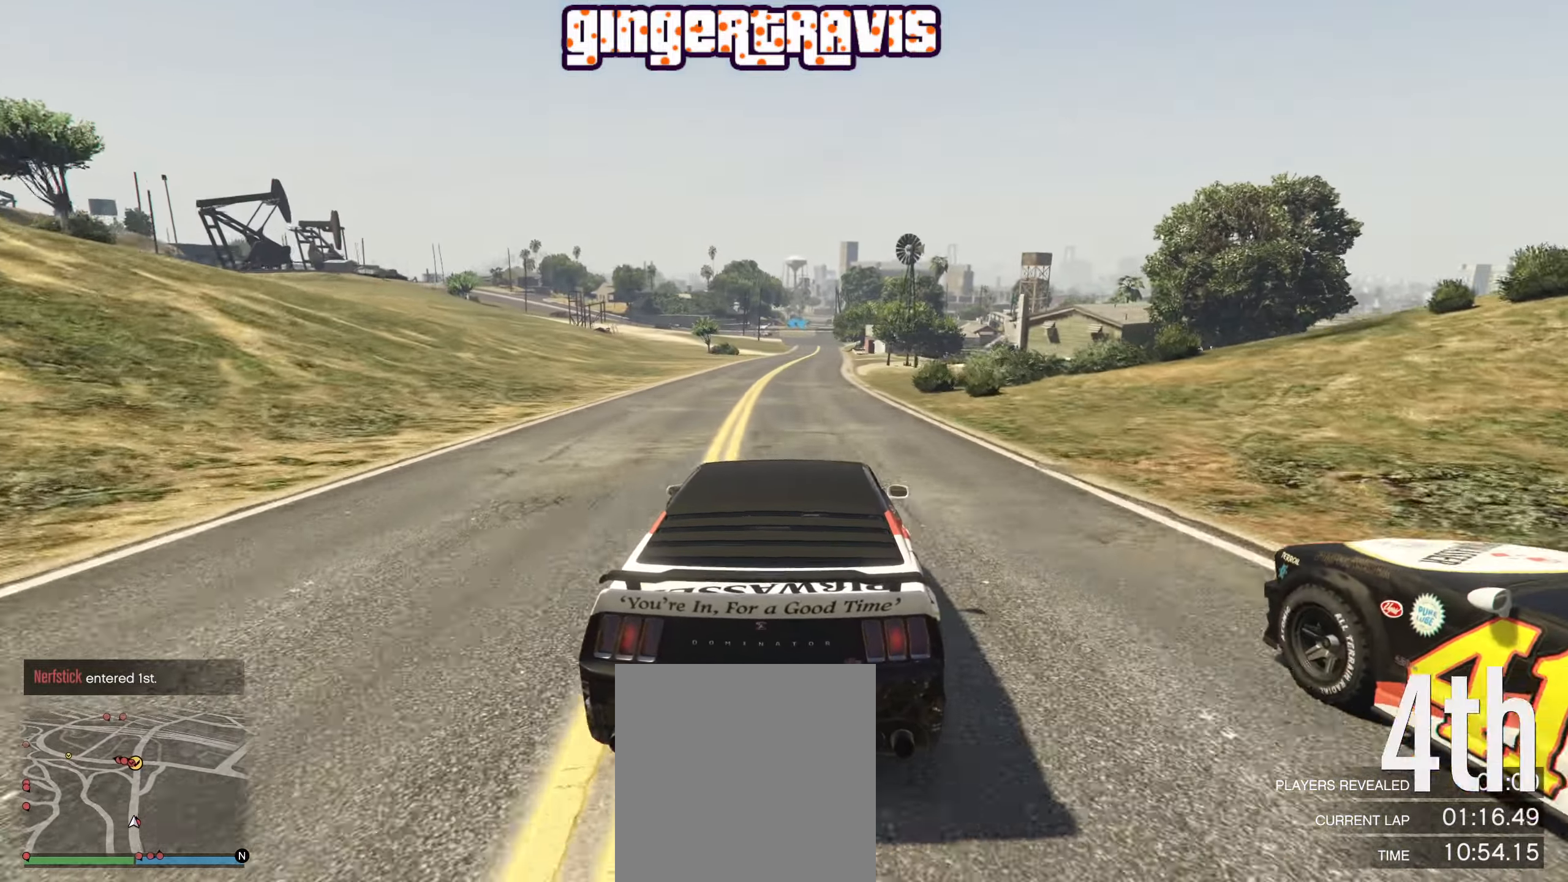
{"buttons": ["R2"], "left_stick": "right", "right_stick": "center", "events": [[100, "left_stick", "center"], [483, "left_stick", "right"]]}